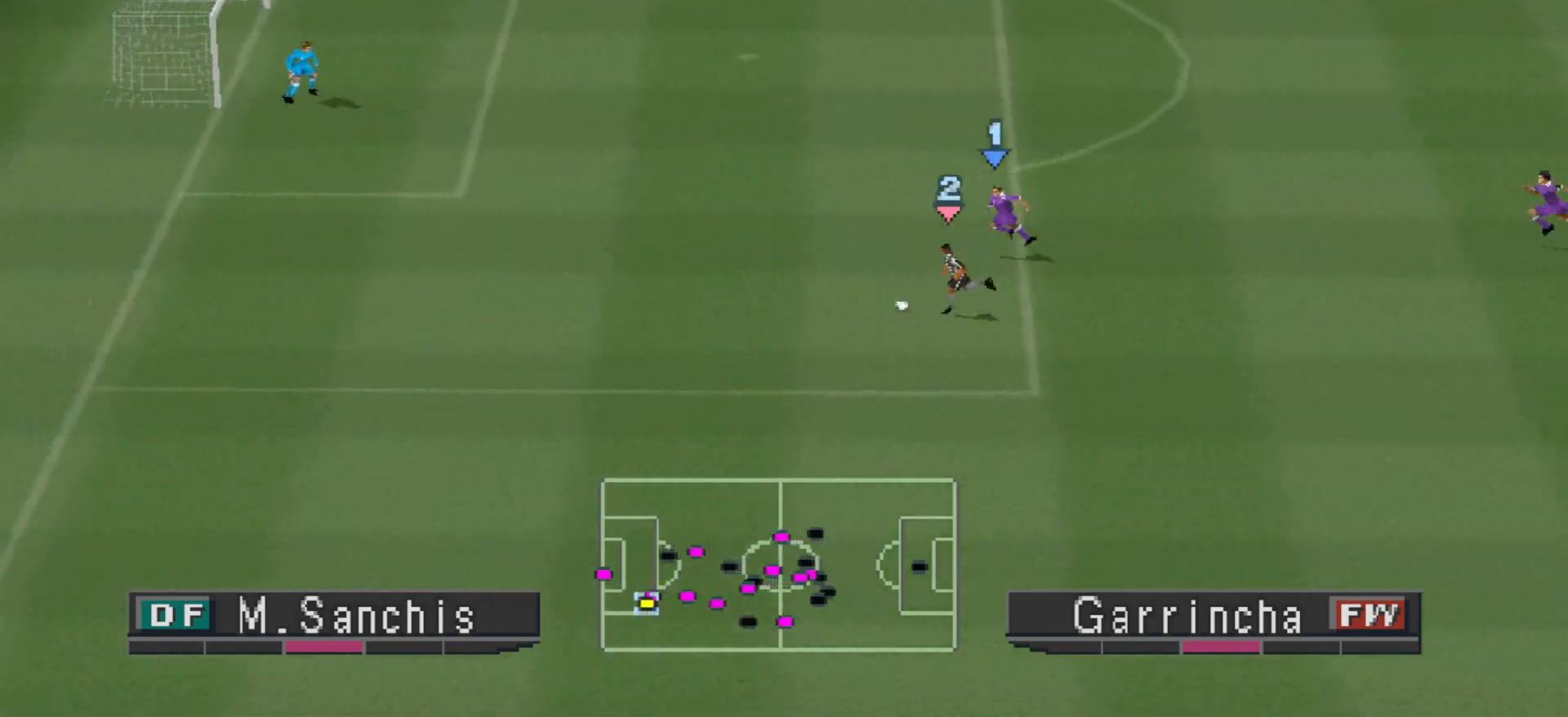
Gameplay with a controller (PlayStation layout); each line is a JSON object with the inputs held at the frame after it. "events" lists button and stick changes between this image and that frame as [ms after this image, input, new state], when the widget could be followed in between. Not read: left_stick right_stick.
{"buttons": ["CROSS", "R1", "DPAD_LEFT"], "events": [[467, "CROSS", "down"]]}
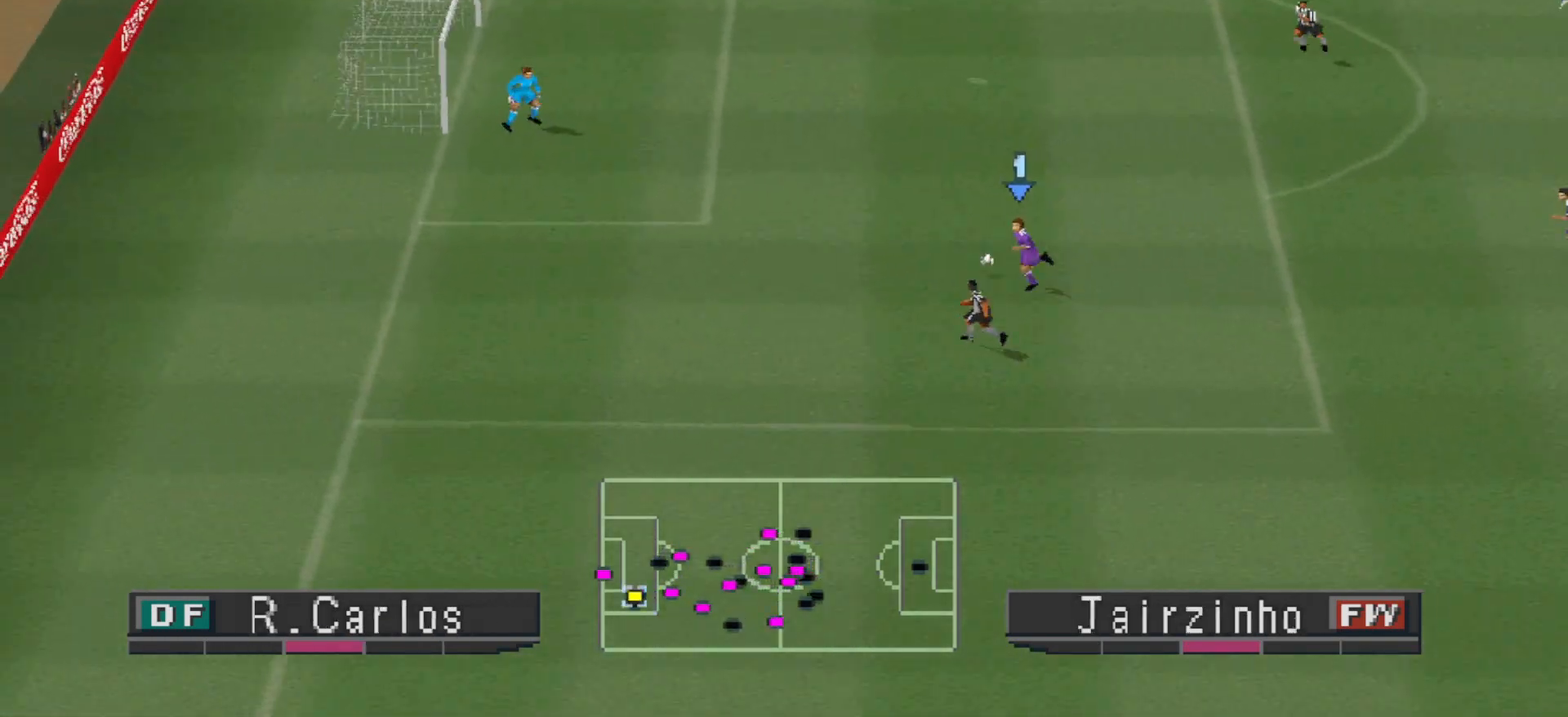
{"buttons": ["CROSS", "SQUARE", "R1"], "events": [[400, "SQUARE", "down"], [467, "DPAD_LEFT", "up"]]}
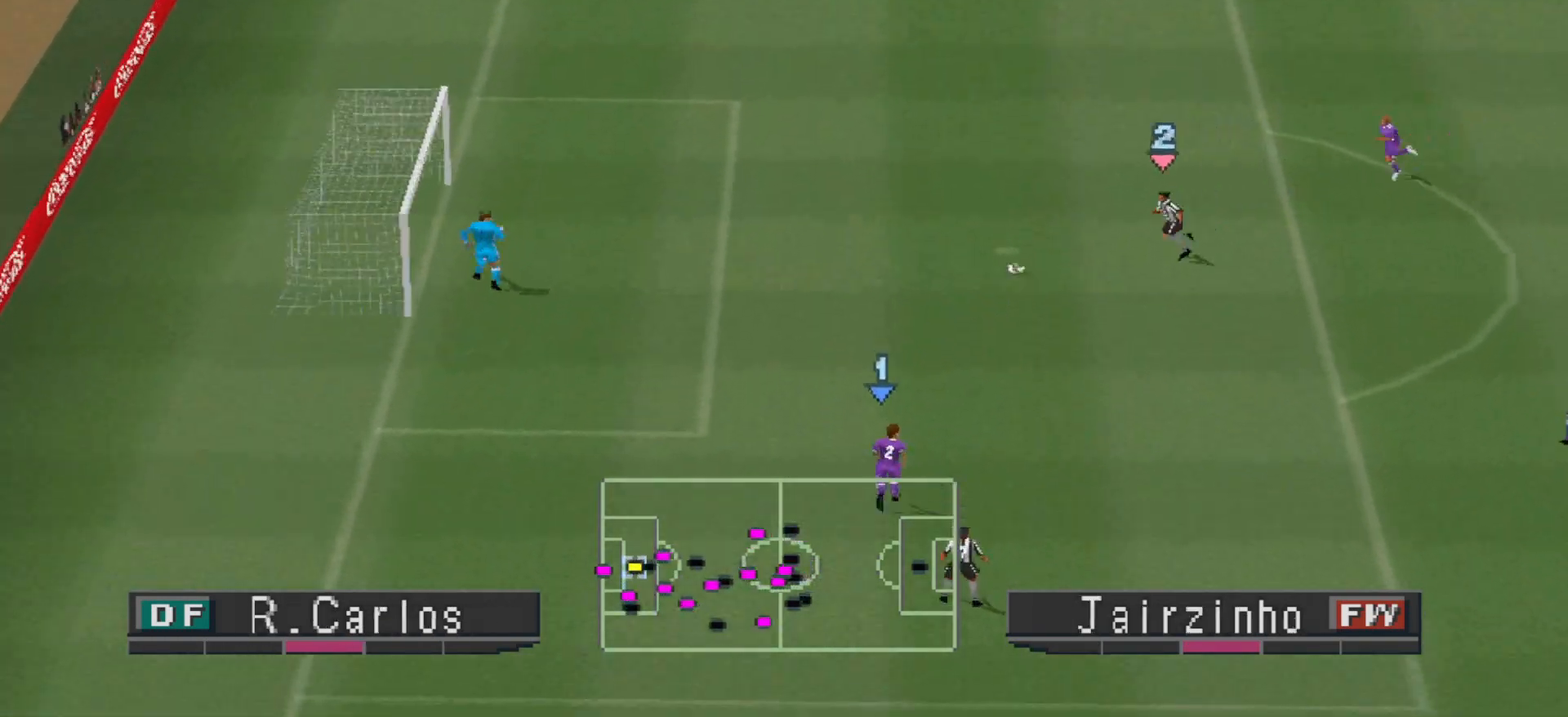
{"buttons": ["L1", "R1", "DPAD_UP"], "events": [[367, "SQUARE", "up"], [433, "CROSS", "up"], [433, "DPAD_UP", "down"], [467, "L1", "down"]]}
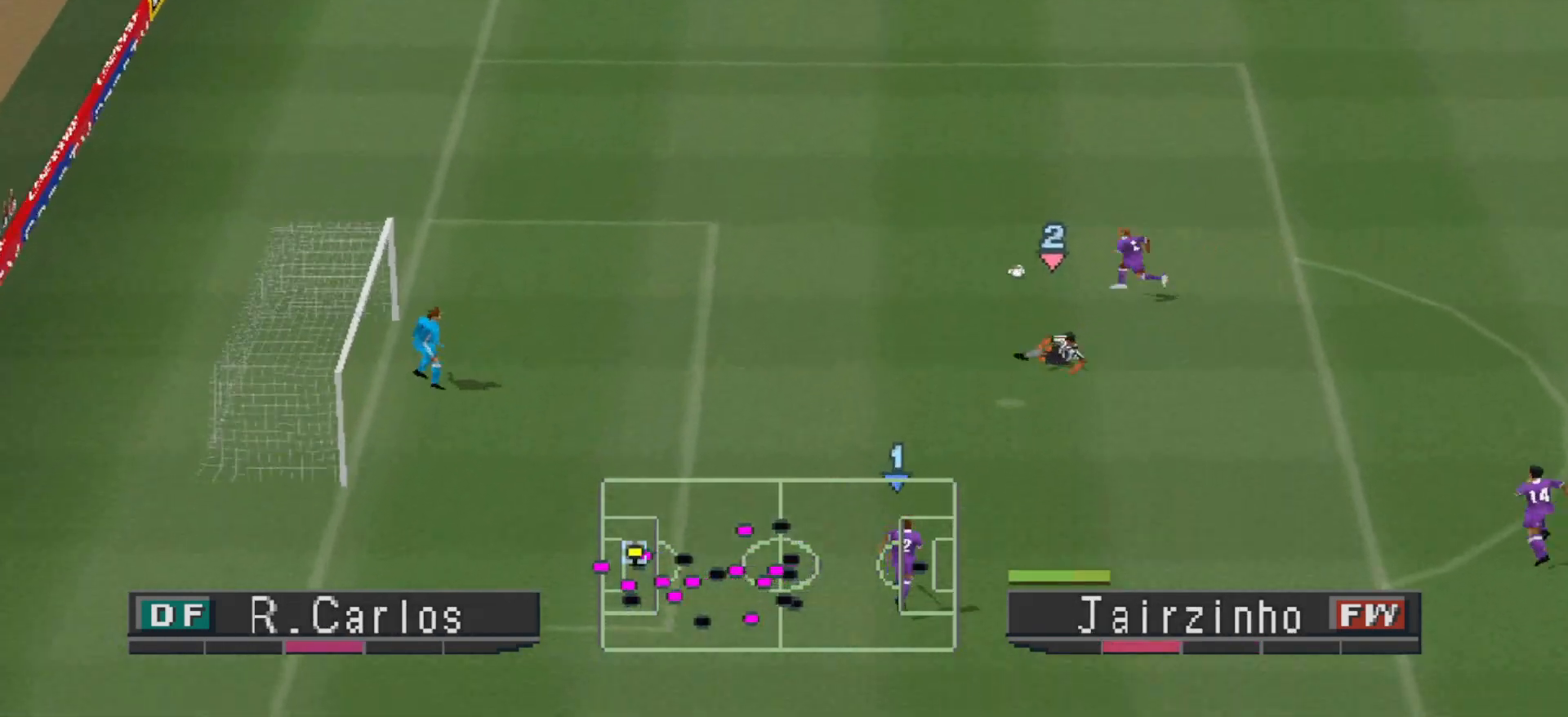
{"buttons": ["R1", "DPAD_UP", "DPAD_RIGHT"], "events": [[100, "L1", "up"], [200, "DPAD_RIGHT", "down"]]}
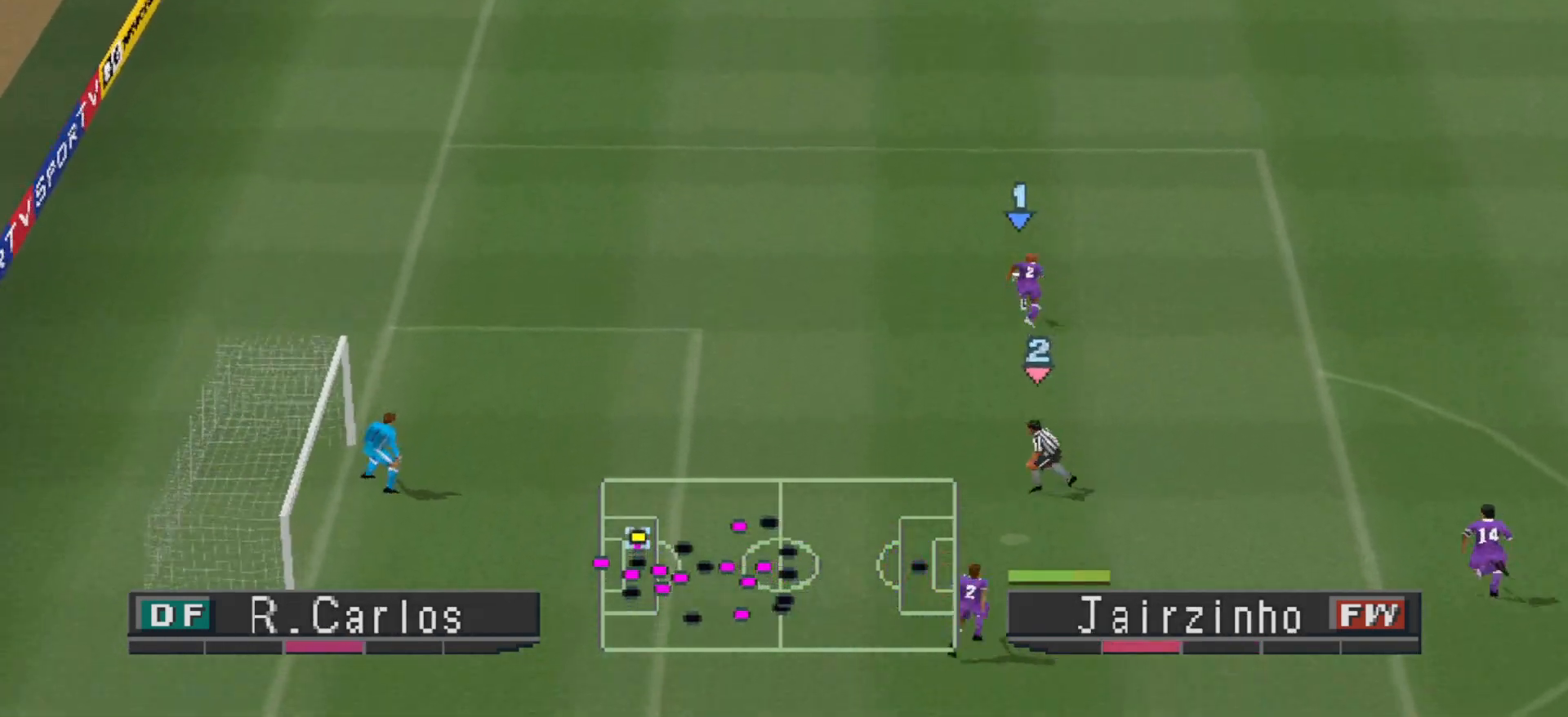
{"buttons": ["R1", "DPAD_UP", "DPAD_RIGHT"], "events": []}
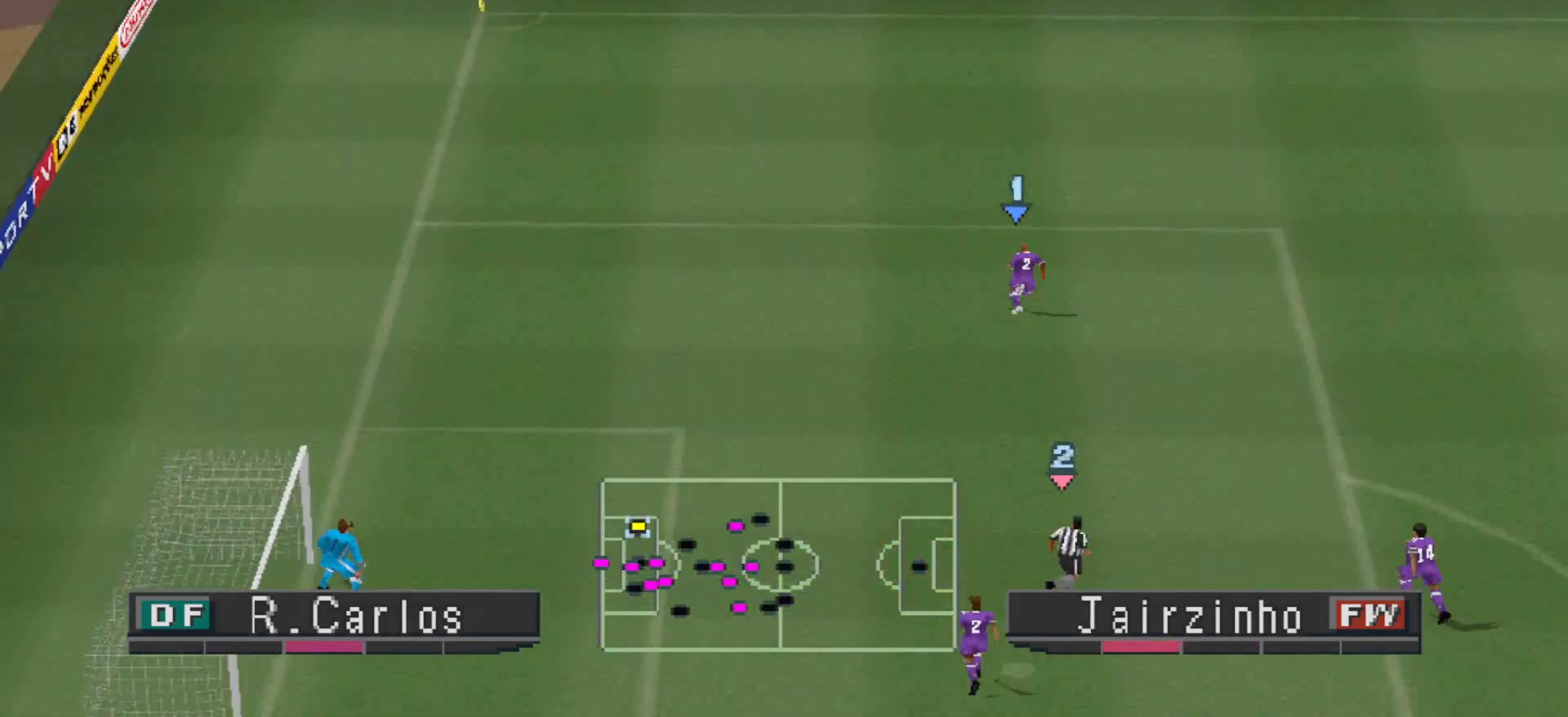
{"buttons": ["R1", "DPAD_UP", "DPAD_RIGHT"], "events": []}
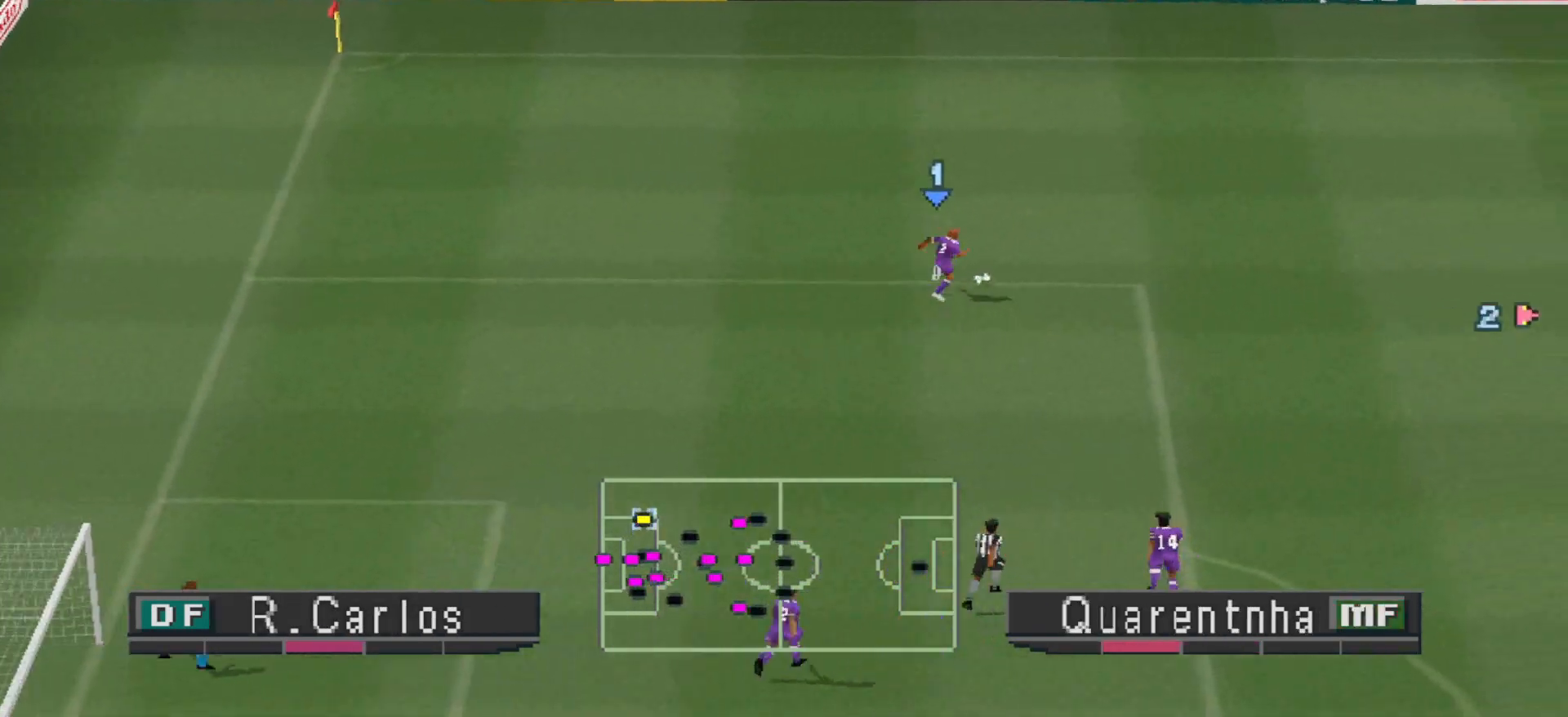
{"buttons": ["R1", "DPAD_UP", "DPAD_RIGHT"], "events": []}
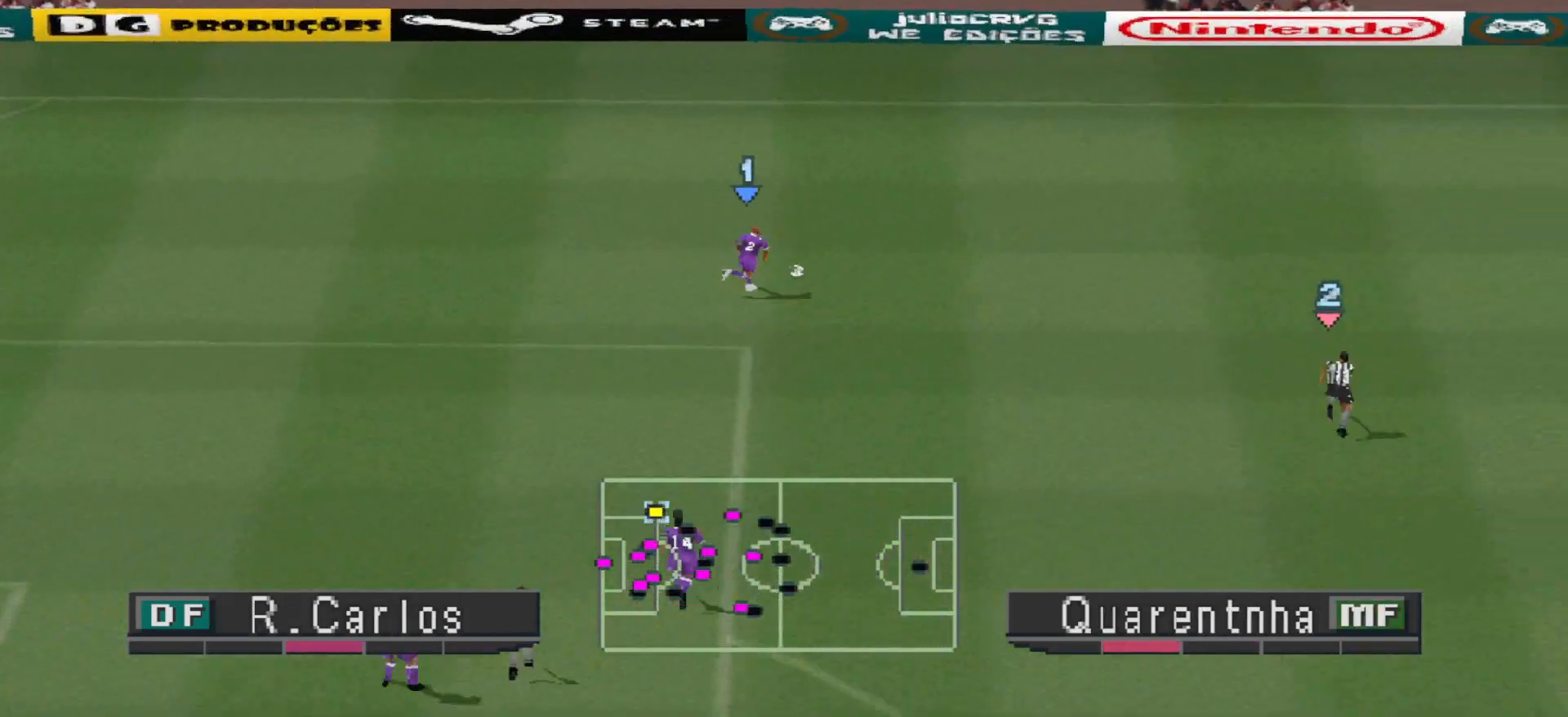
{"buttons": ["R1", "DPAD_UP", "DPAD_RIGHT"], "events": []}
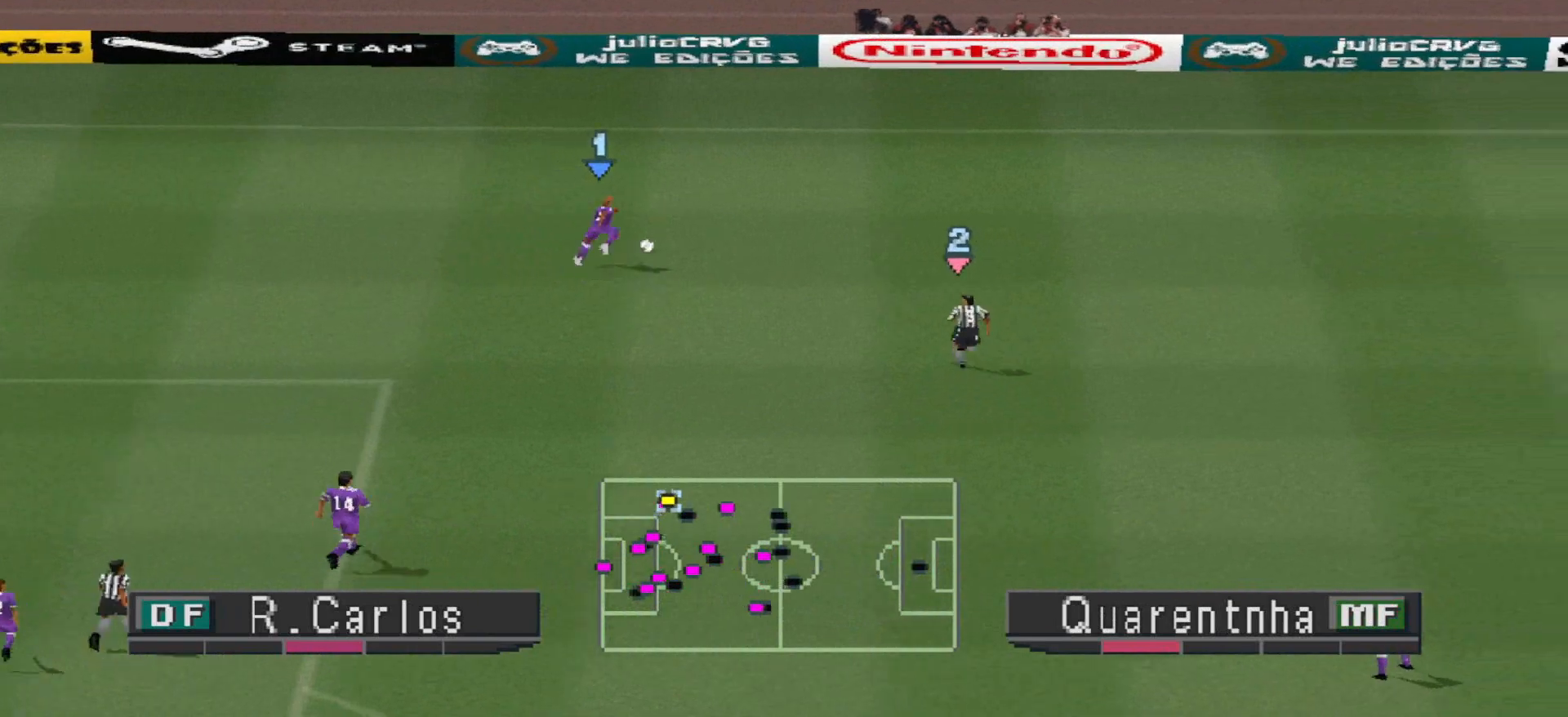
{"buttons": ["DPAD_RIGHT"], "events": [[200, "R1", "up"], [267, "DPAD_UP", "up"]]}
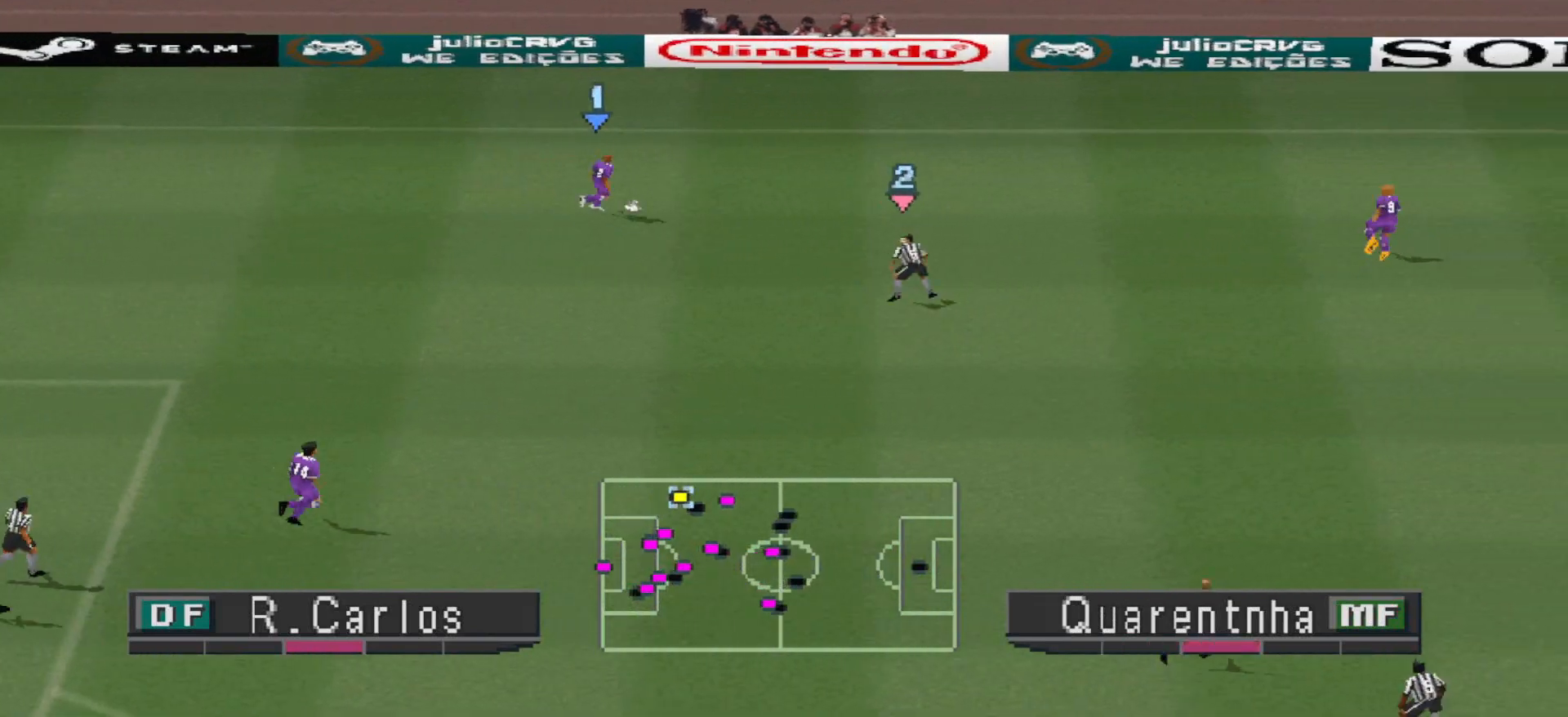
{"buttons": ["DPAD_RIGHT"], "events": [[200, "CROSS", "down"], [500, "CROSS", "up"]]}
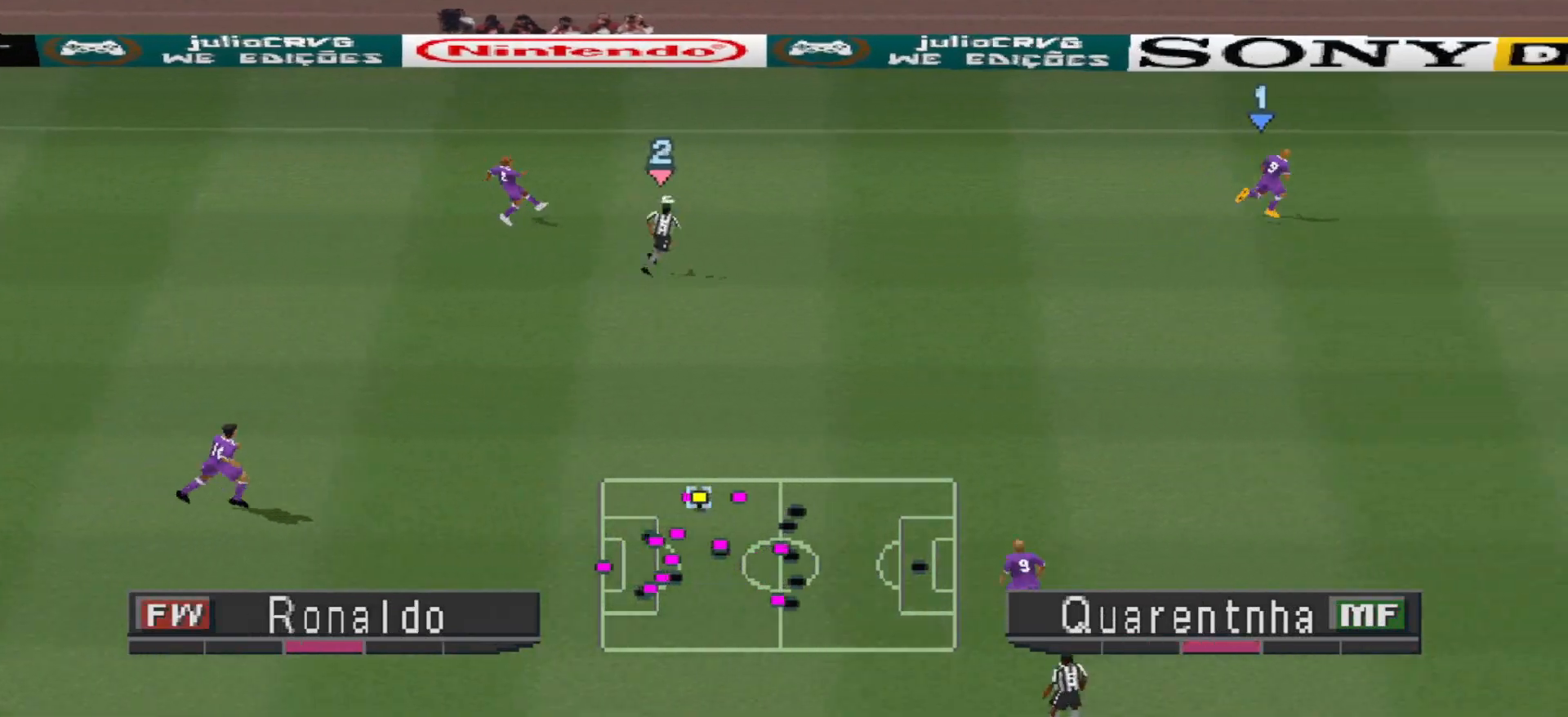
{"buttons": ["DPAD_RIGHT"], "events": []}
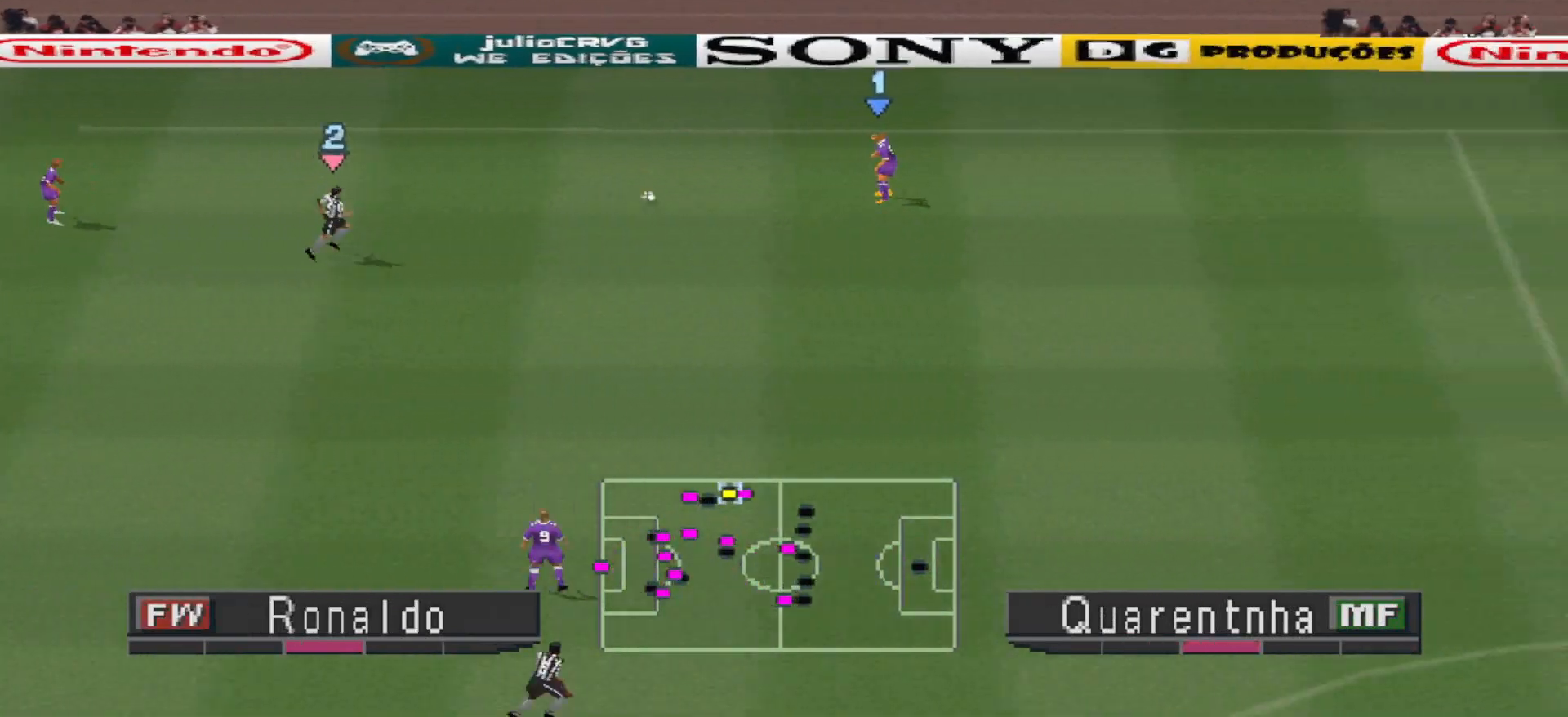
{"buttons": ["DPAD_RIGHT"], "events": []}
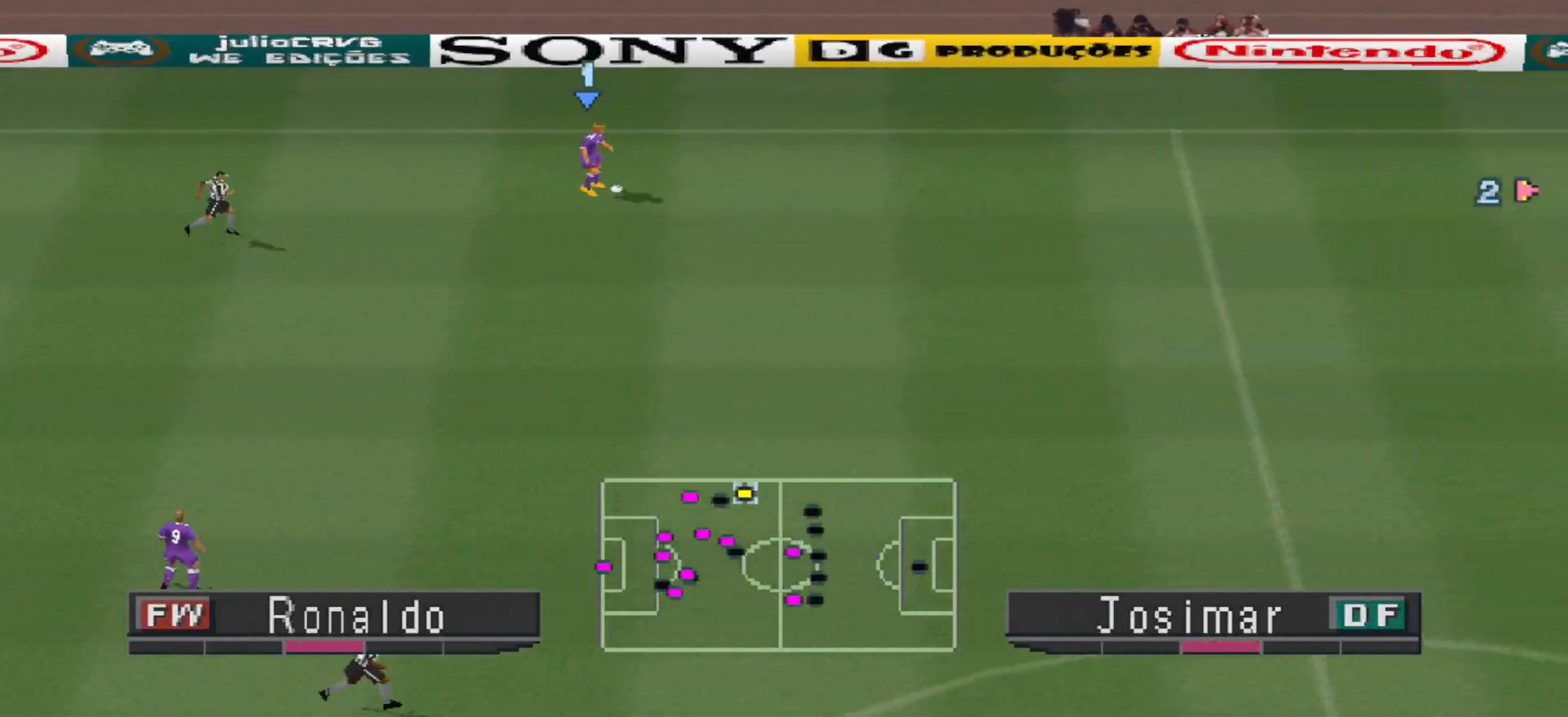
{"buttons": ["DPAD_DOWN", "DPAD_RIGHT"], "events": [[233, "DPAD_DOWN", "down"]]}
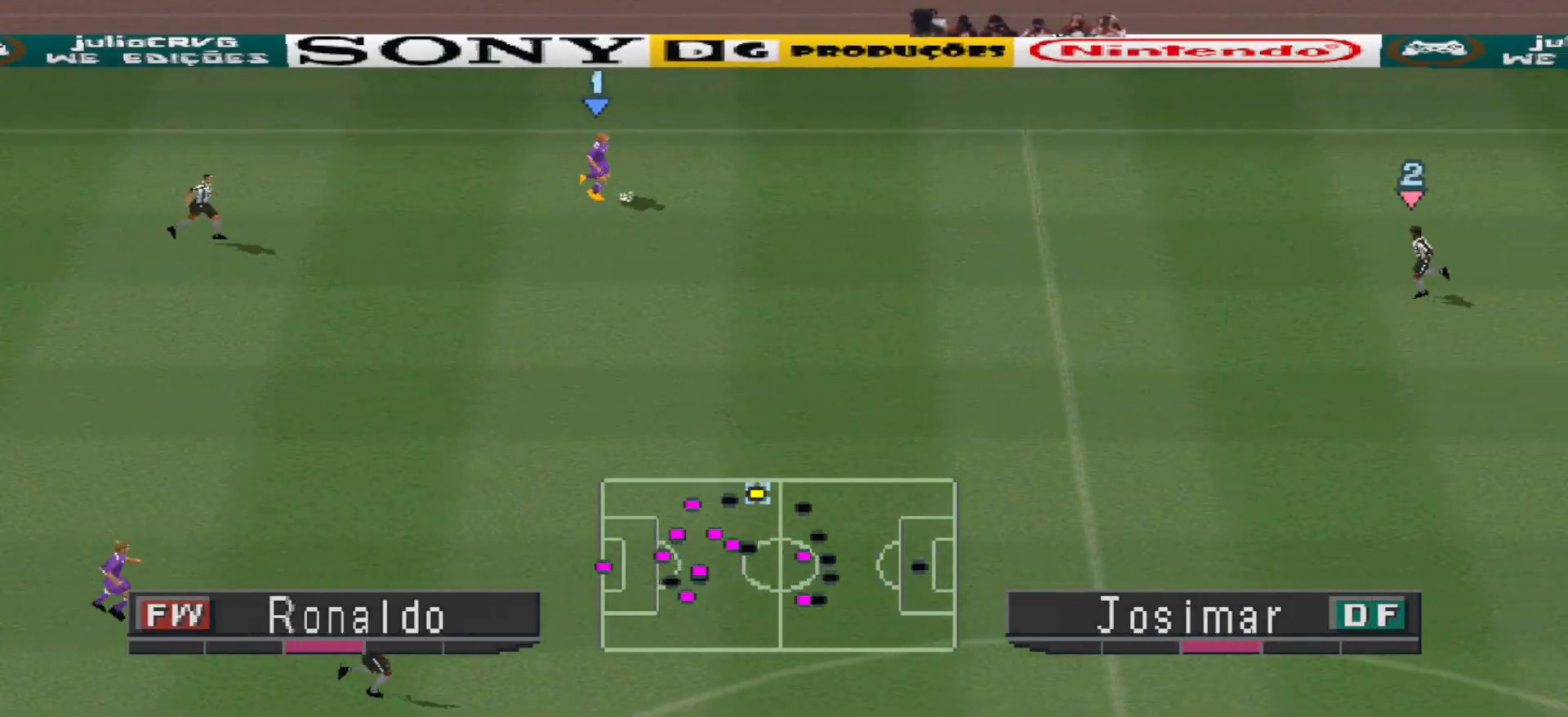
{"buttons": ["DPAD_DOWN"], "events": [[333, "DPAD_RIGHT", "up"]]}
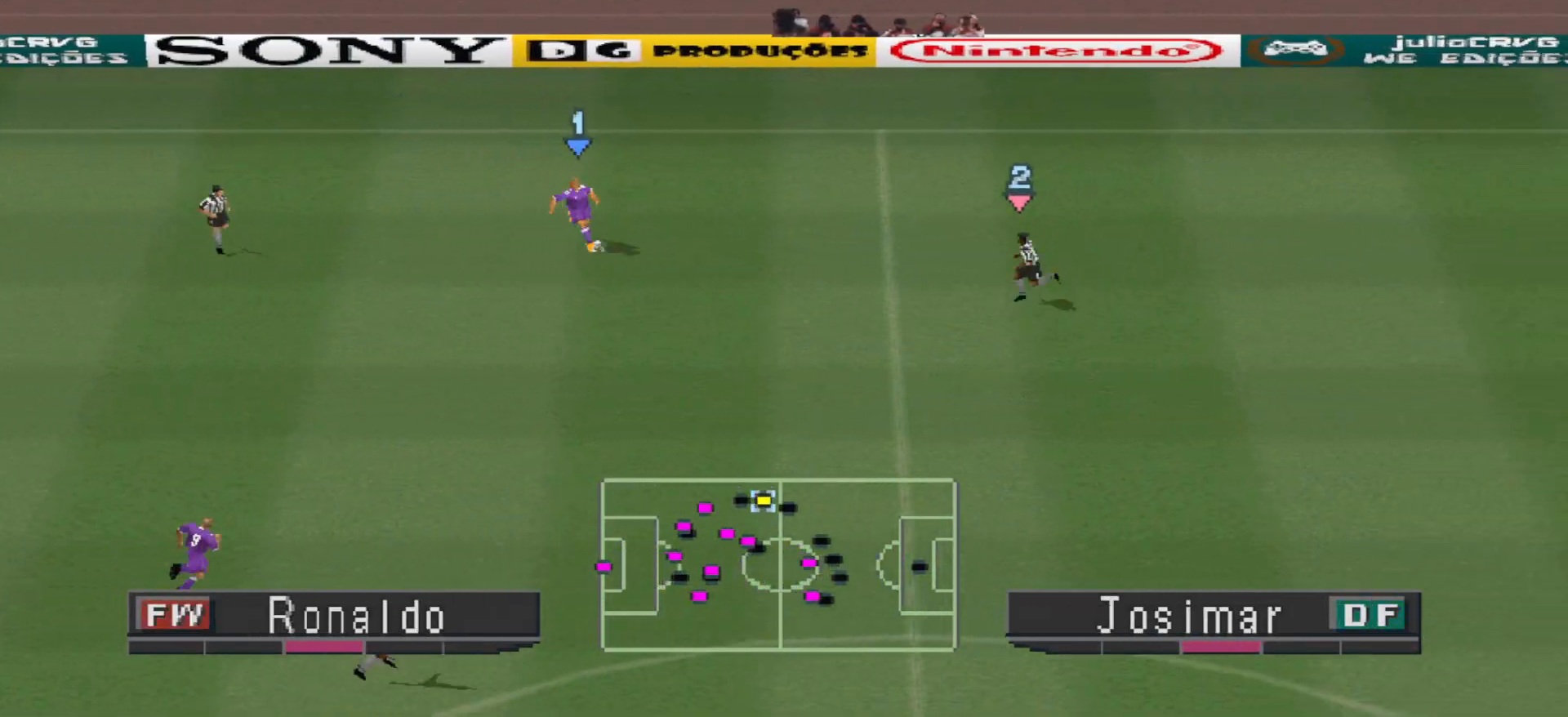
{"buttons": ["DPAD_DOWN"], "events": []}
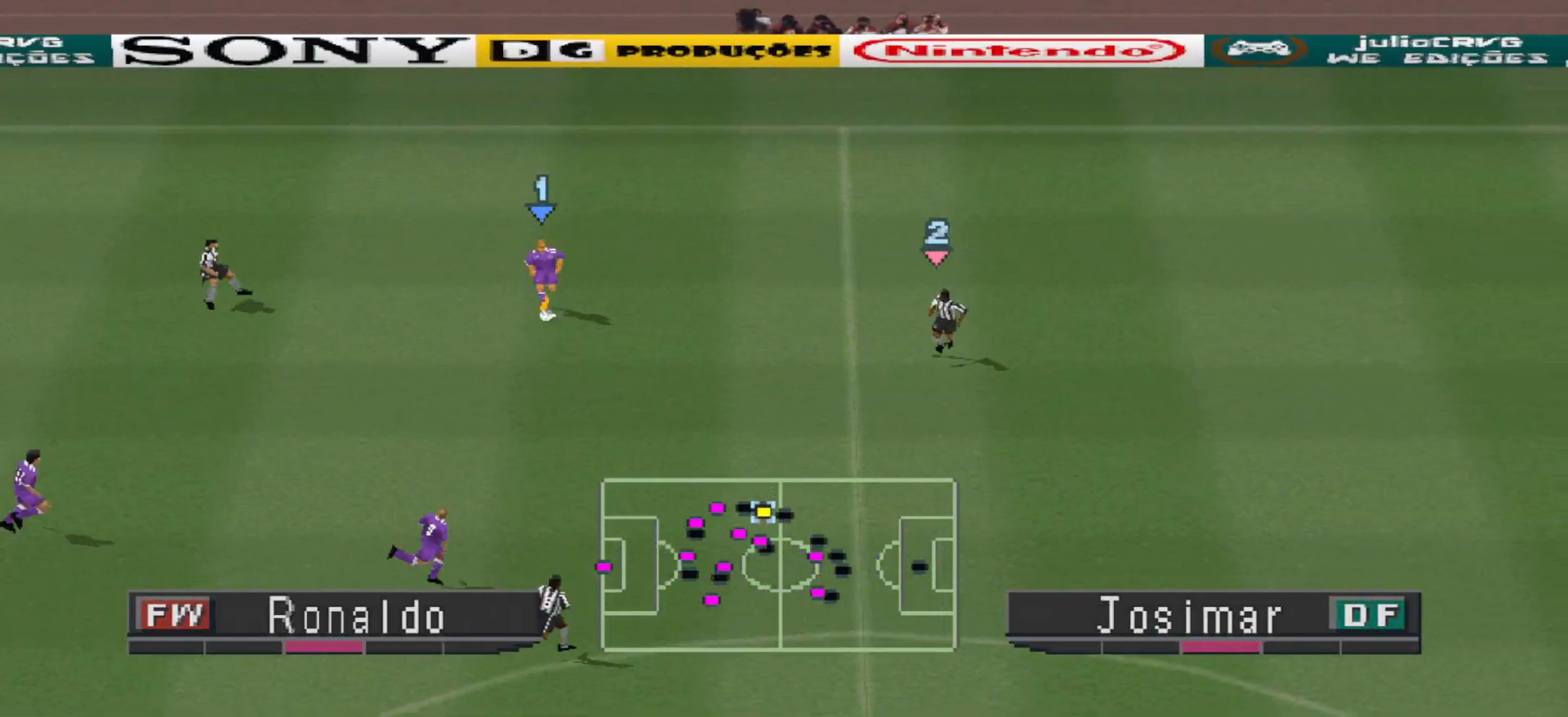
{"buttons": ["DPAD_RIGHT"], "events": [[133, "DPAD_DOWN", "up"], [467, "DPAD_RIGHT", "down"]]}
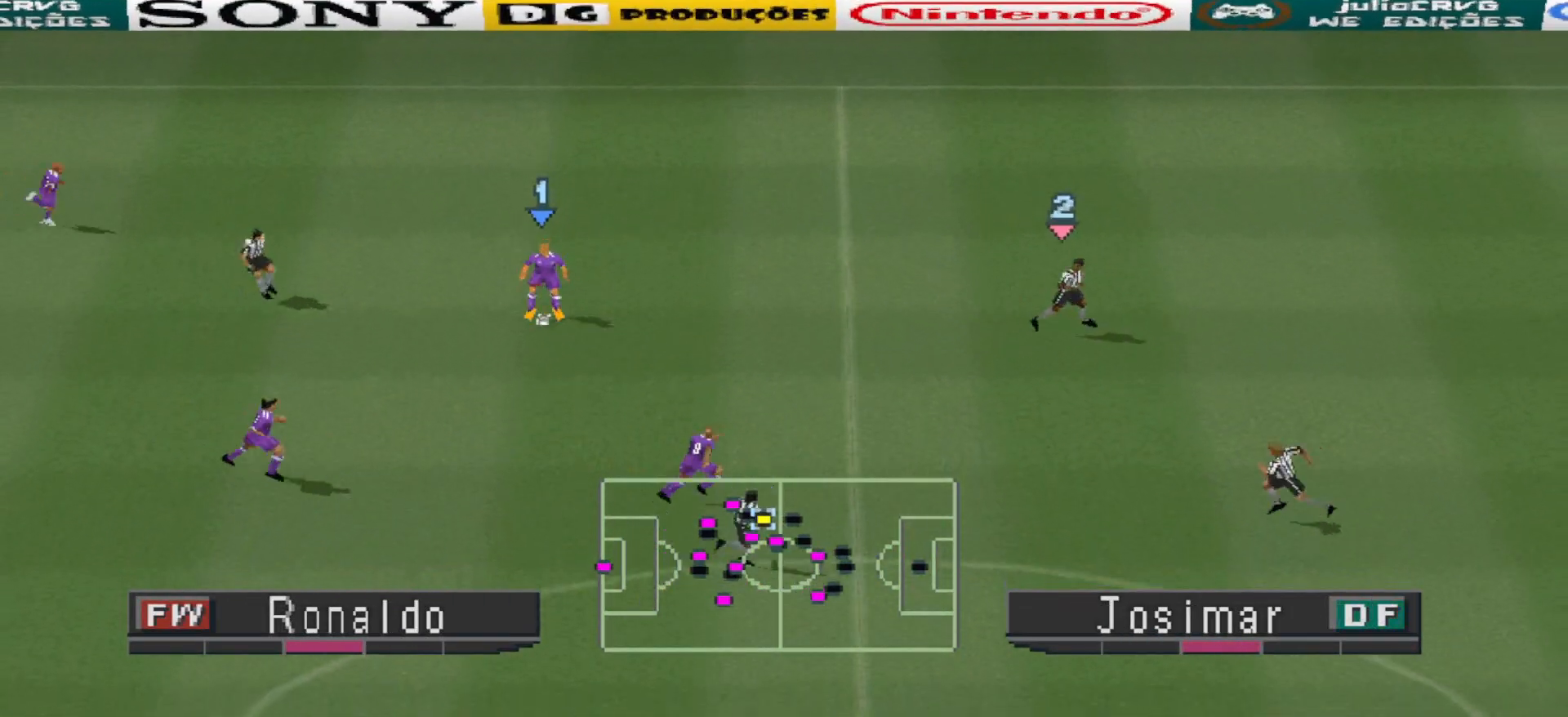
{"buttons": [], "events": [[500, "DPAD_RIGHT", "up"]]}
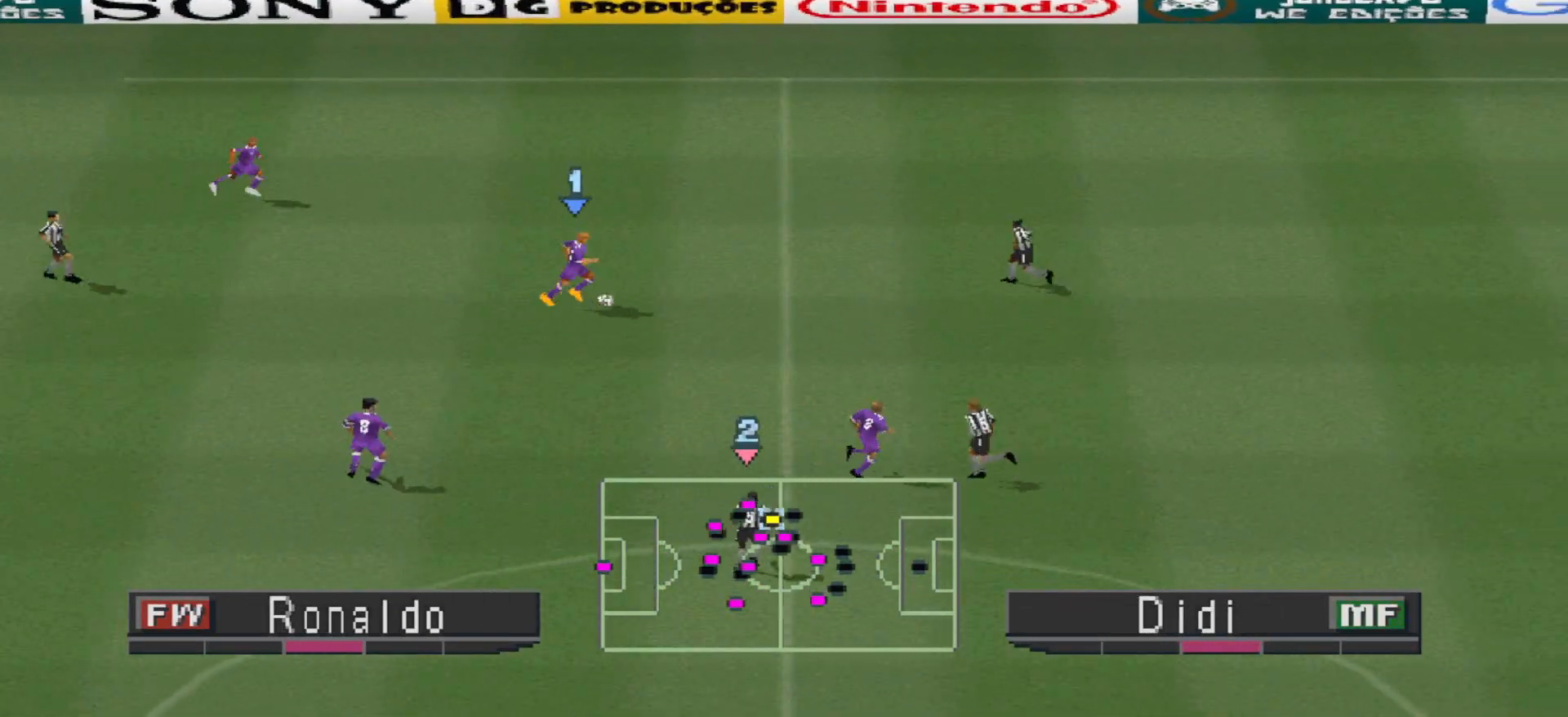
{"buttons": ["DPAD_DOWN"], "events": [[267, "DPAD_DOWN", "down"]]}
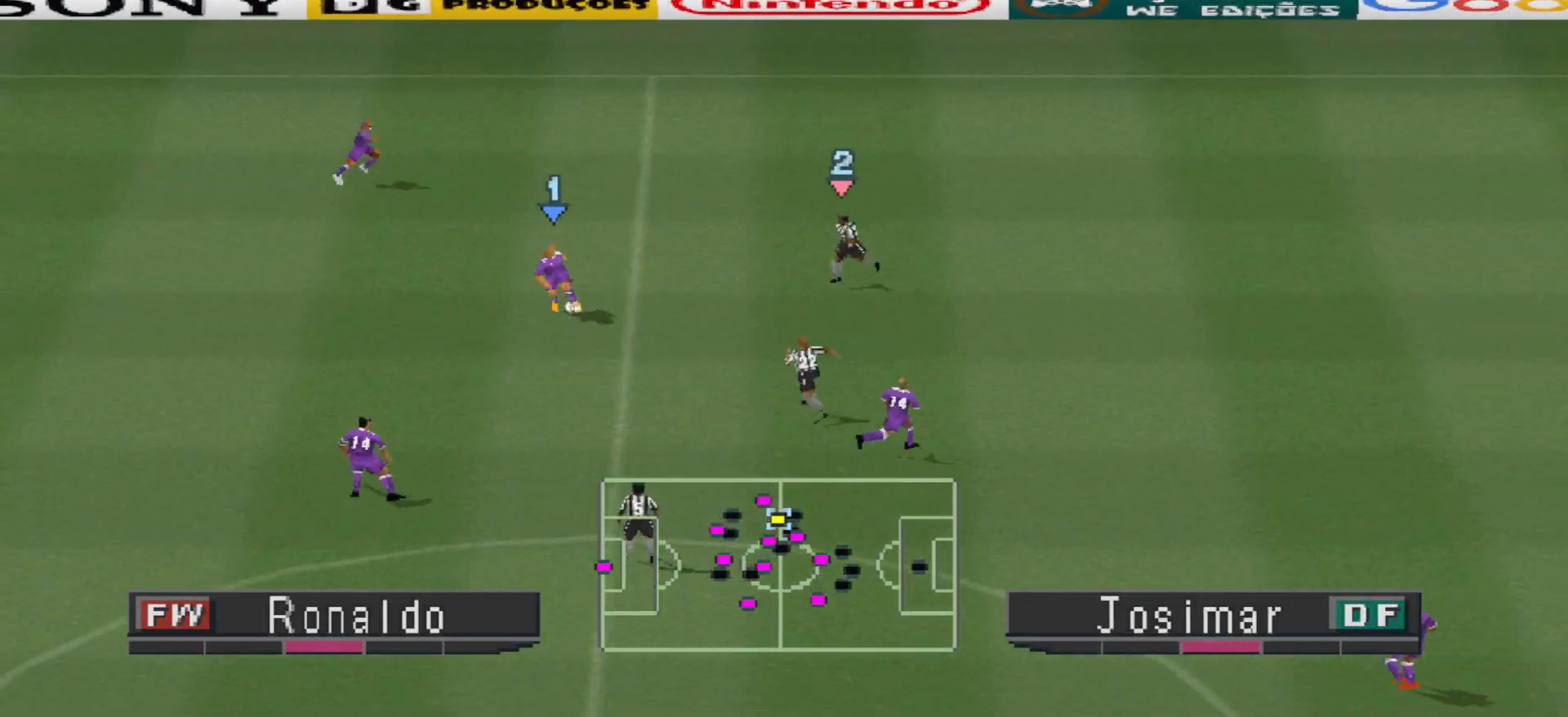
{"buttons": ["DPAD_DOWN"], "events": [[300, "CROSS", "down"], [433, "CROSS", "up"]]}
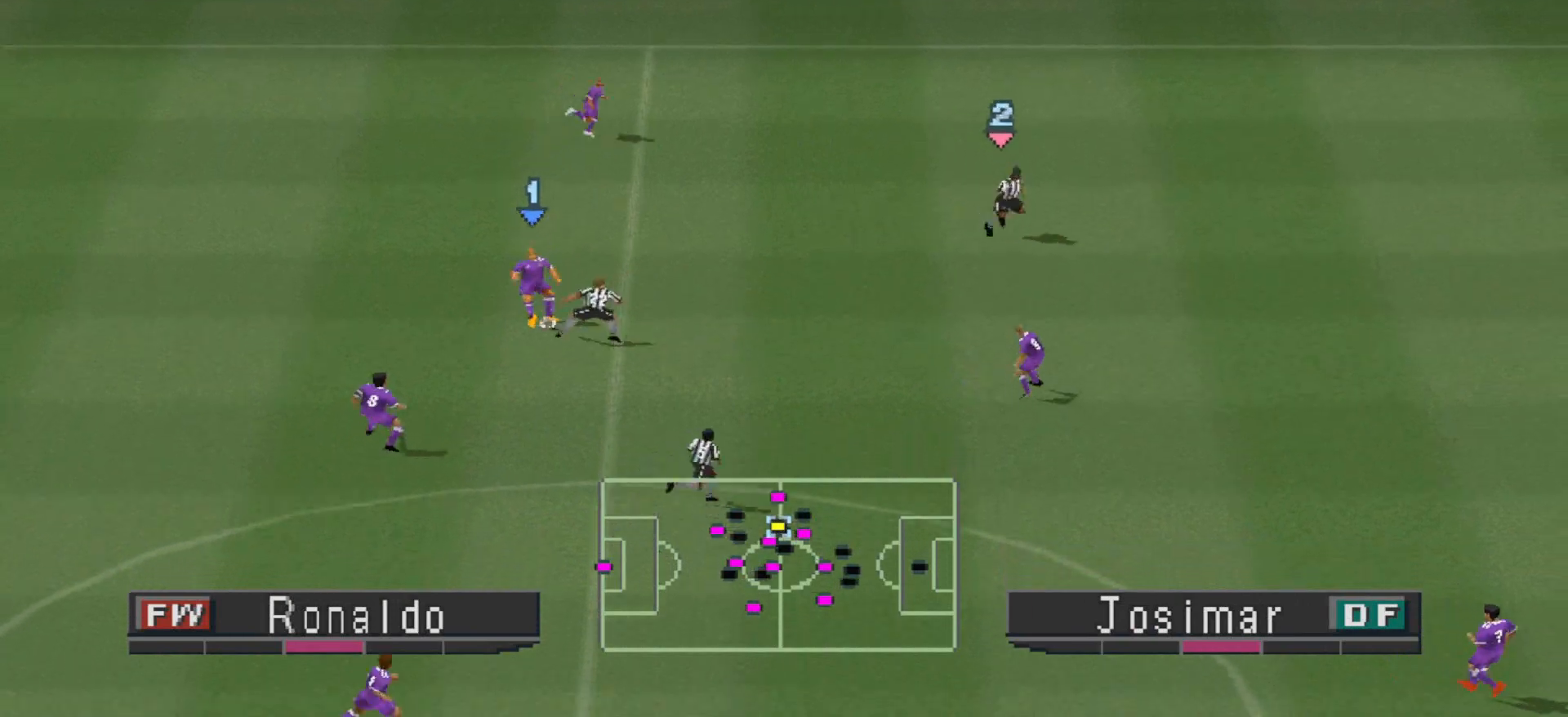
{"buttons": ["L1", "R1", "DPAD_UP"], "events": [[133, "DPAD_DOWN", "up"], [433, "R1", "down"], [500, "DPAD_UP", "down"], [500, "L1", "down"]]}
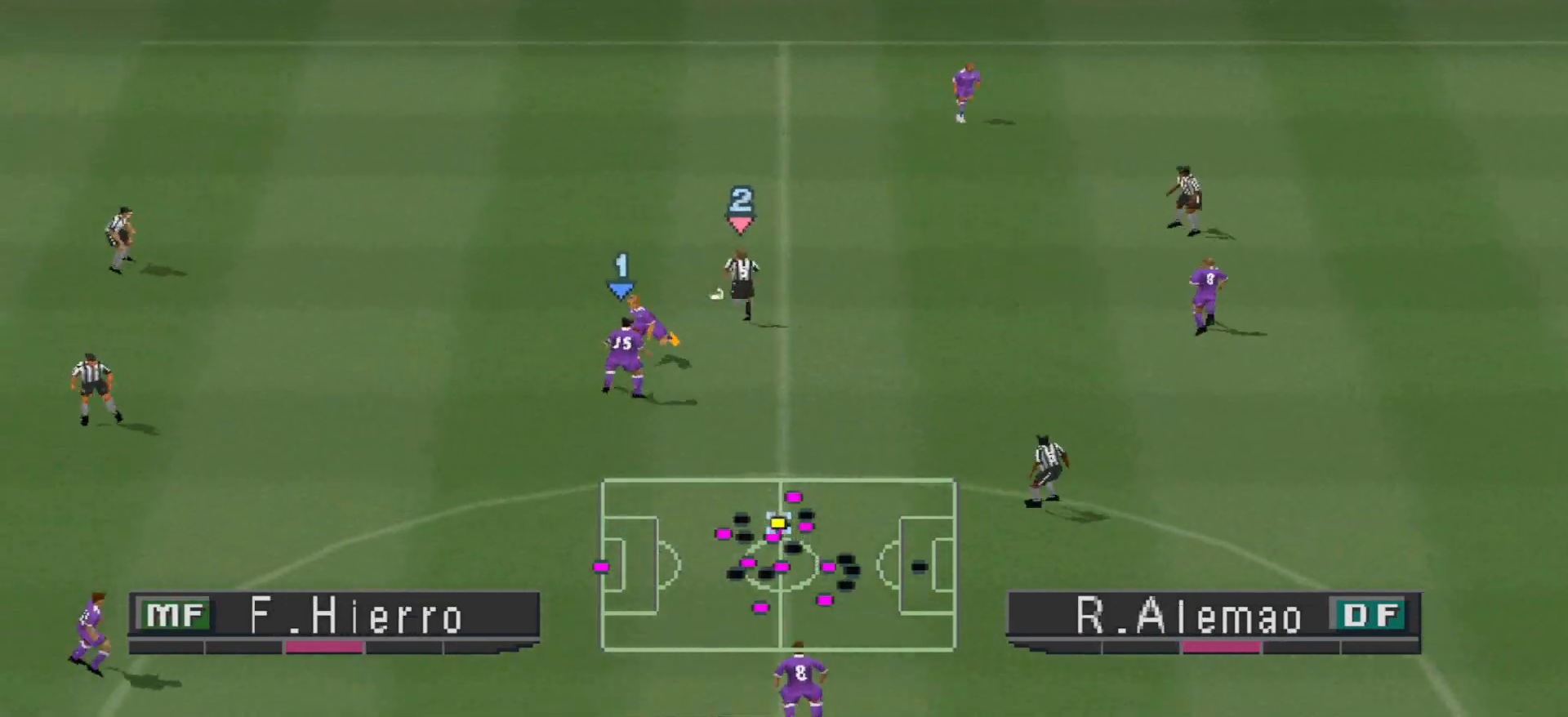
{"buttons": ["R1", "DPAD_LEFT"], "events": [[33, "DPAD_LEFT", "down"], [33, "DPAD_UP", "up"], [67, "L1", "up"], [133, "DPAD_UP", "down"], [200, "DPAD_UP", "up"], [367, "L1", "down"], [467, "L1", "up"]]}
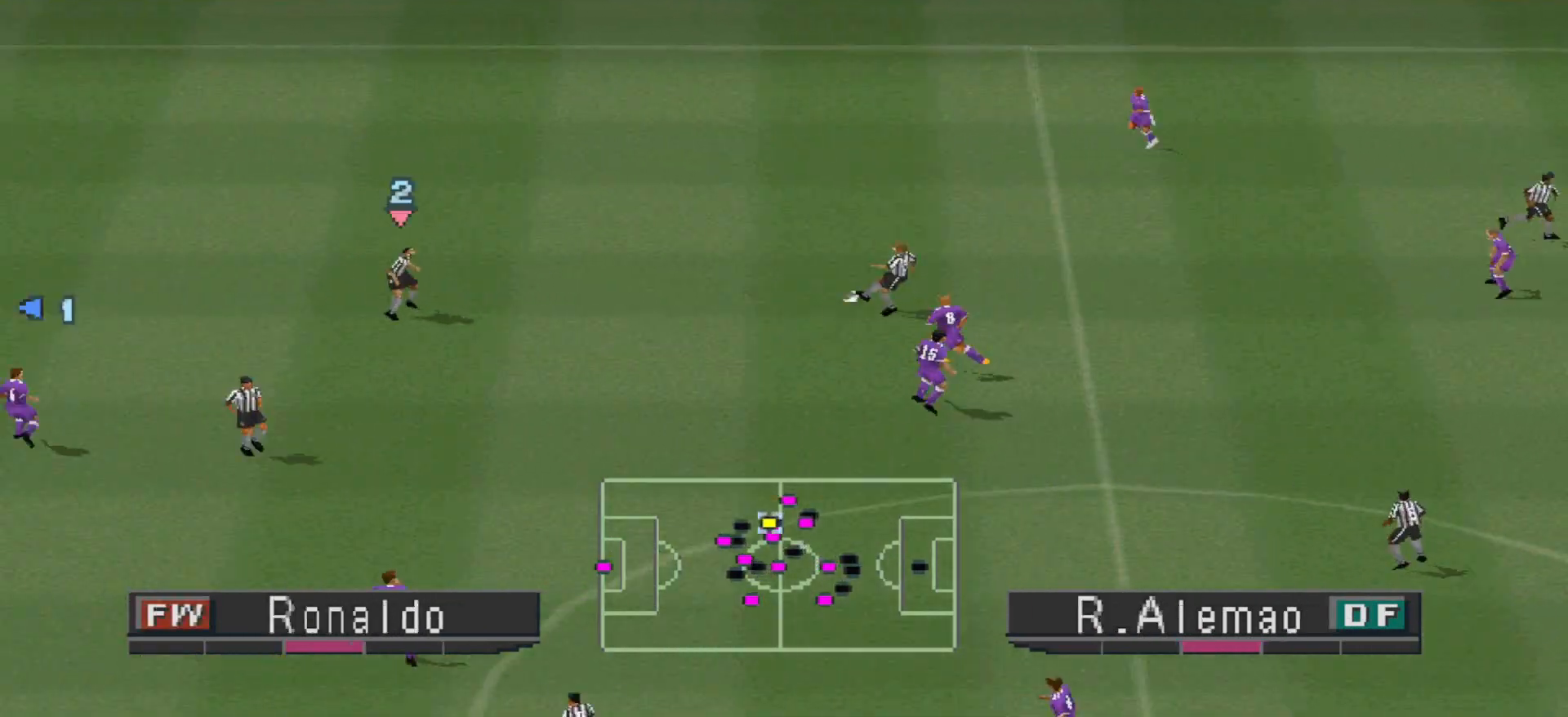
{"buttons": ["R1"], "events": [[300, "L1", "down"], [367, "L1", "up"], [433, "DPAD_LEFT", "up"]]}
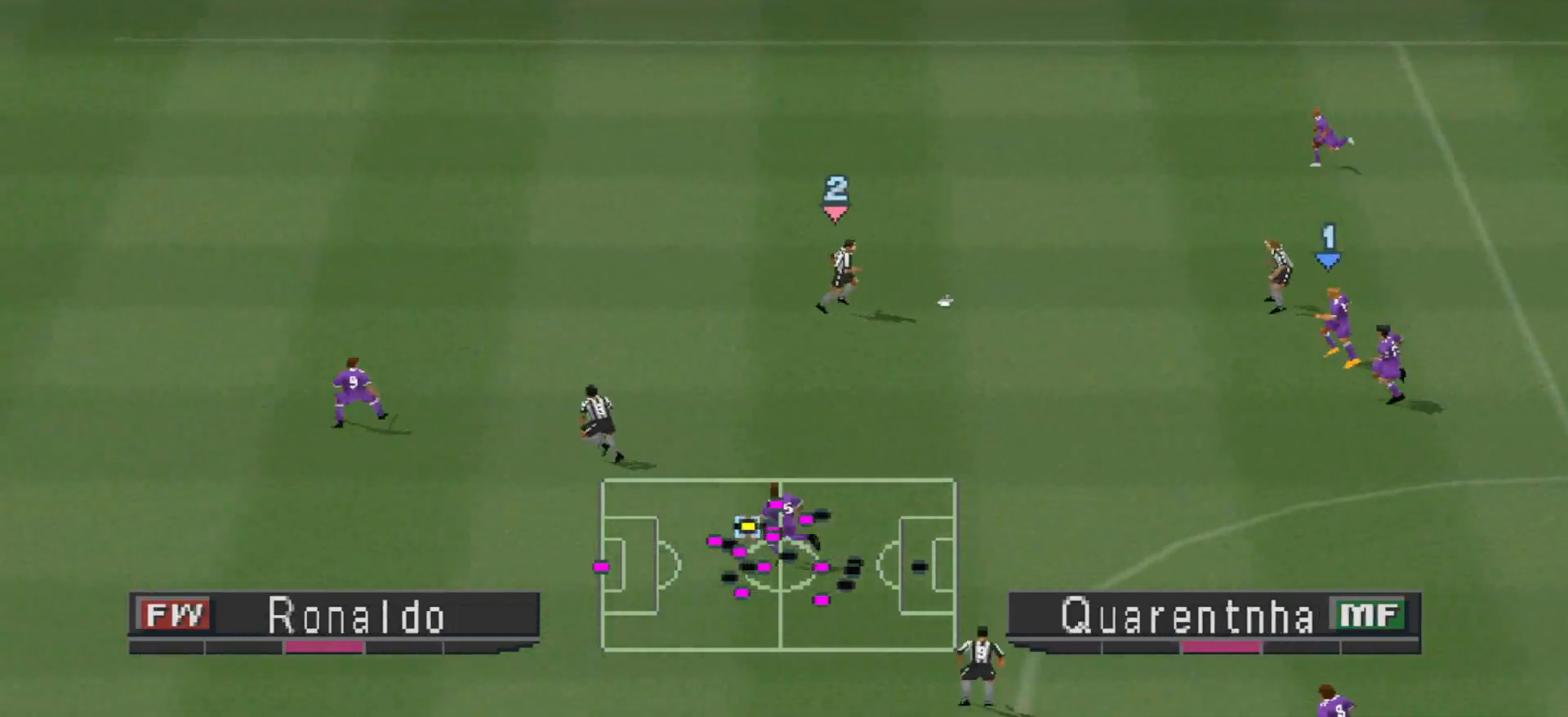
{"buttons": ["R1", "DPAD_LEFT"], "events": [[67, "DPAD_LEFT", "down"], [133, "L1", "down"], [267, "L1", "up"]]}
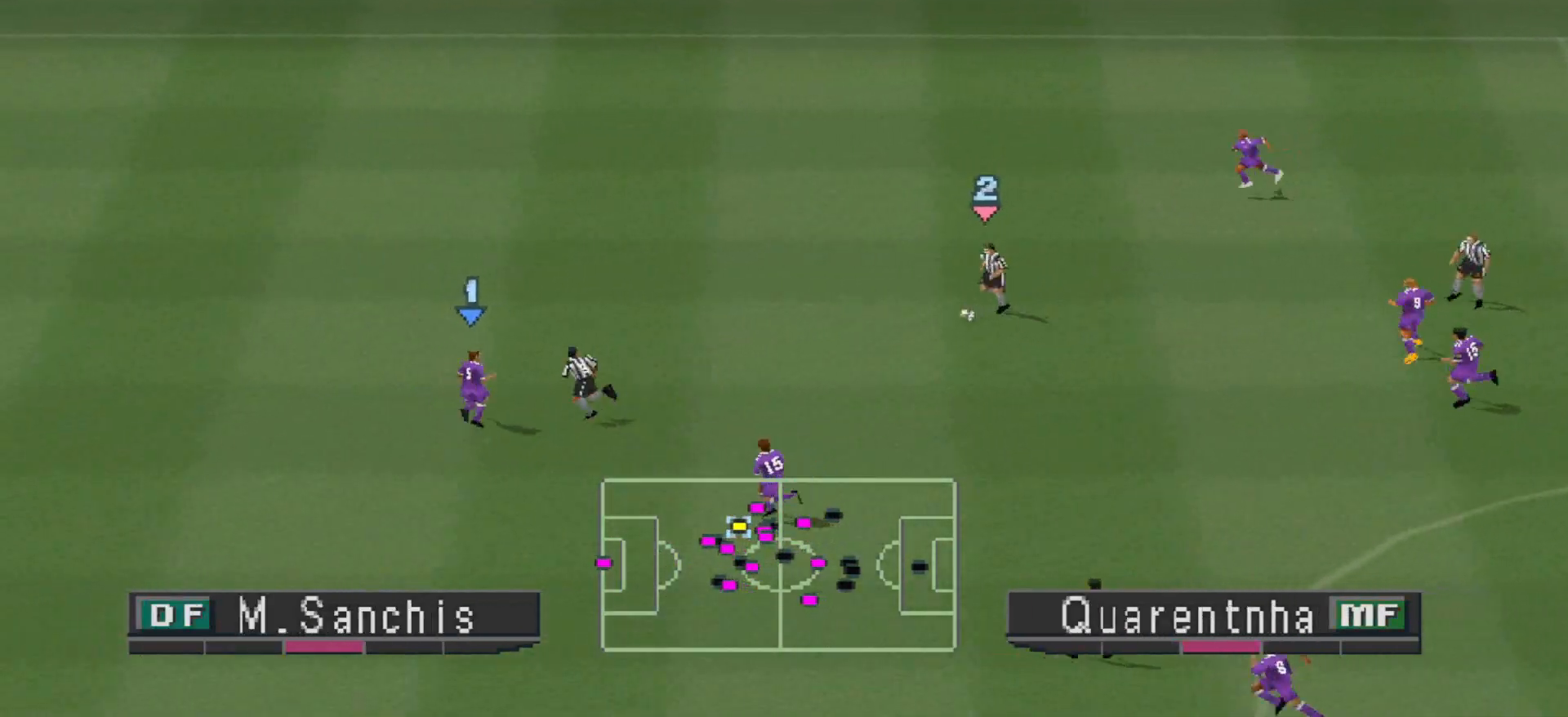
{"buttons": ["R1", "DPAD_LEFT"], "events": []}
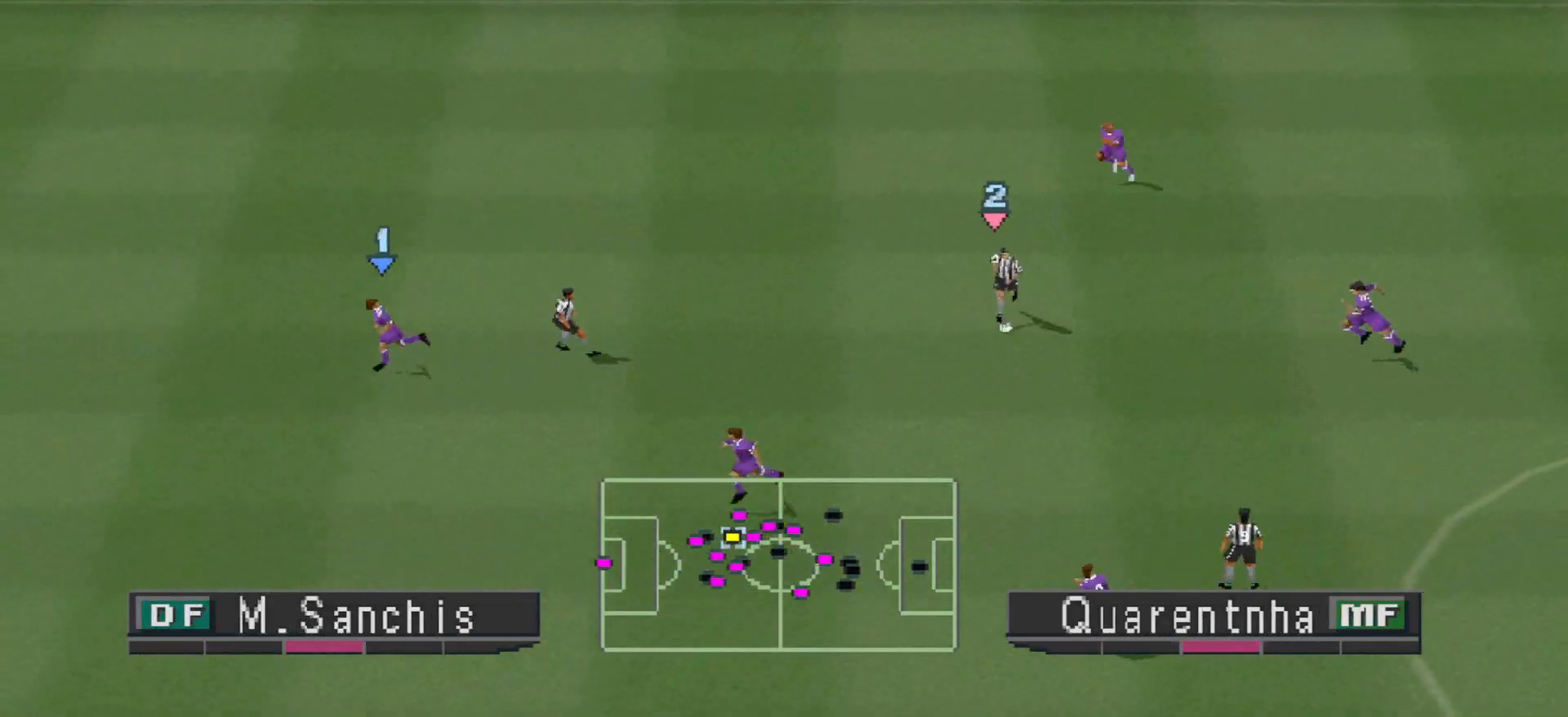
{"buttons": ["CROSS", "R1", "DPAD_LEFT"], "events": [[367, "CROSS", "down"], [367, "L1", "down"], [467, "L1", "up"]]}
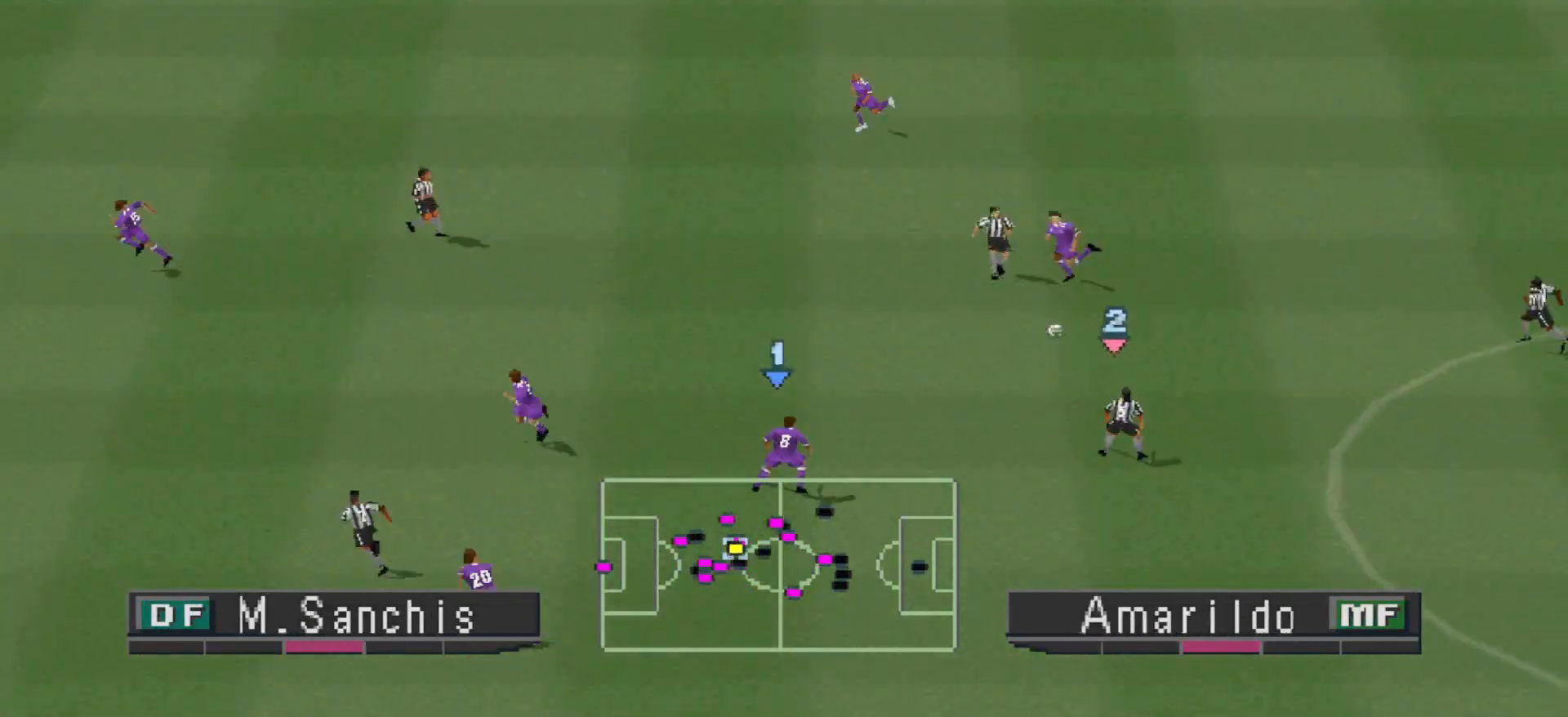
{"buttons": ["CROSS", "R1"], "events": [[167, "R1", "up"], [233, "R1", "down"], [300, "DPAD_LEFT", "up"]]}
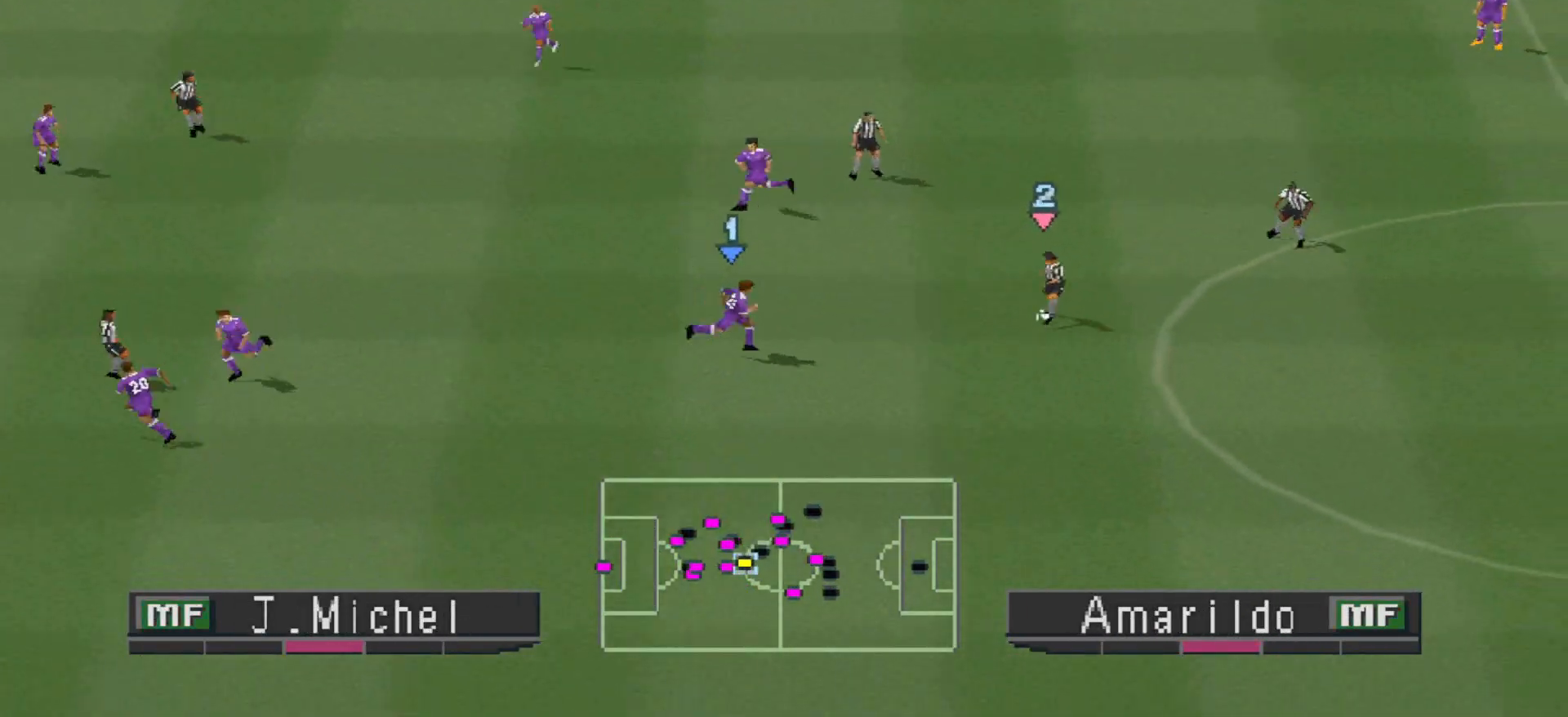
{"buttons": ["CROSS", "R1"], "events": []}
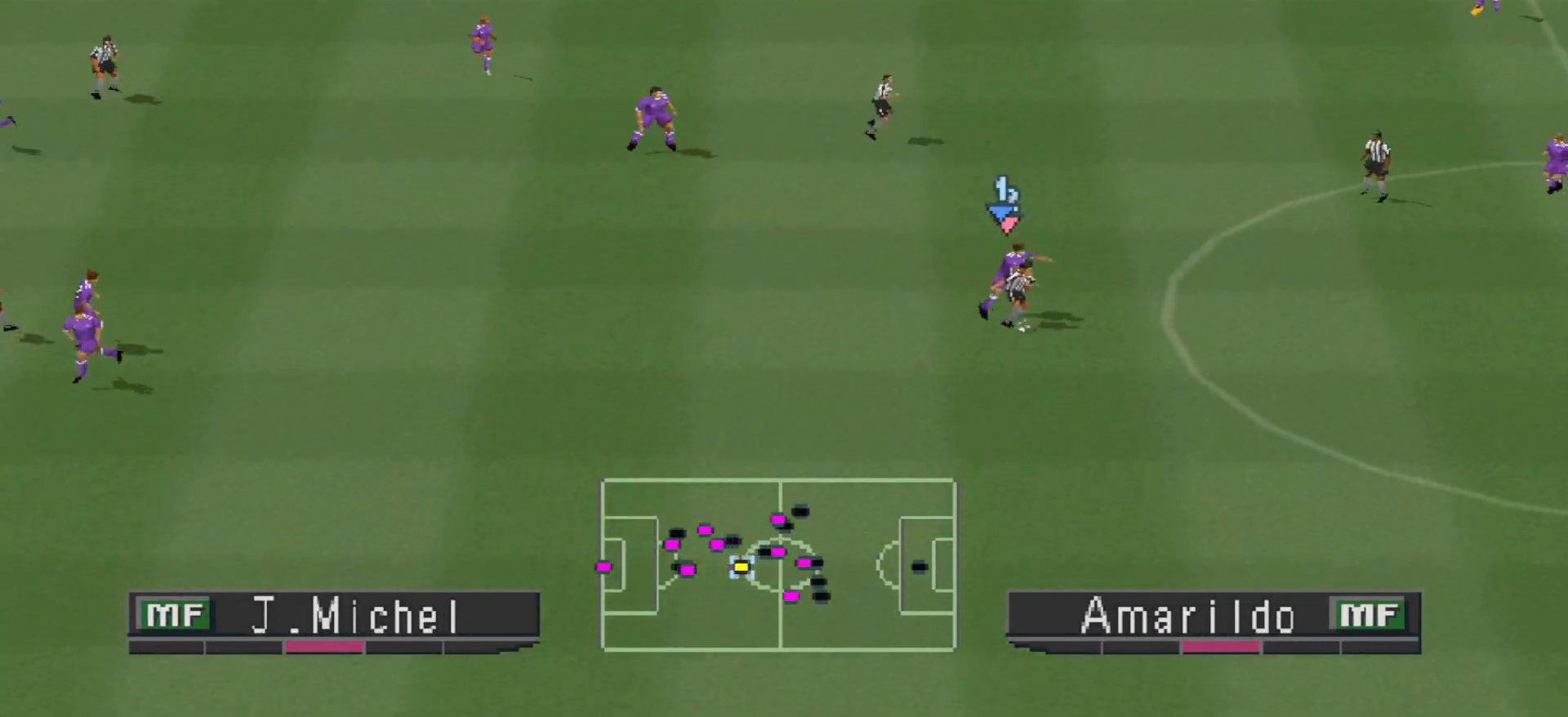
{"buttons": ["R1", "DPAD_DOWN"], "events": [[367, "CROSS", "up"], [367, "DPAD_LEFT", "down"], [400, "DPAD_DOWN", "down"], [500, "DPAD_LEFT", "up"]]}
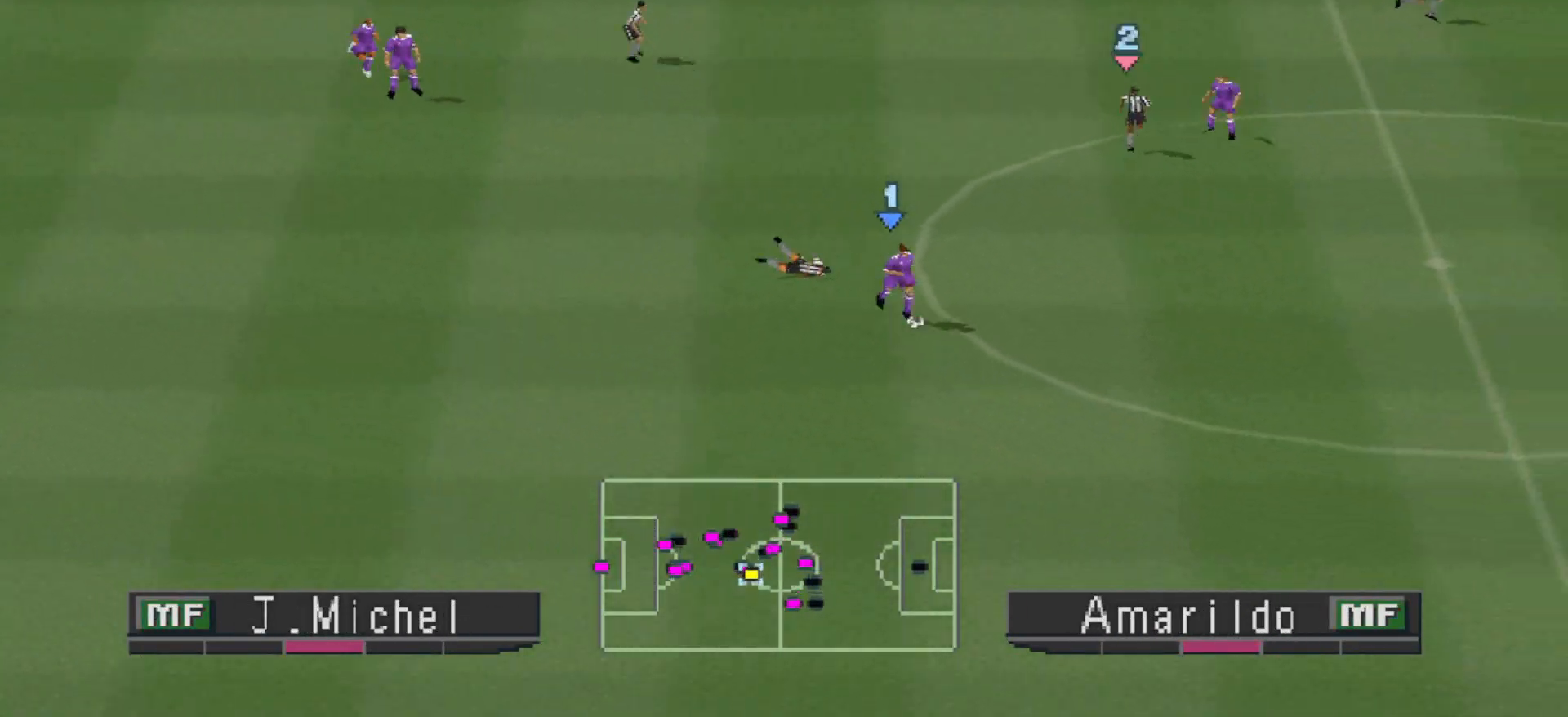
{"buttons": ["DPAD_DOWN", "DPAD_RIGHT"], "events": [[167, "DPAD_RIGHT", "down"], [167, "R1", "up"]]}
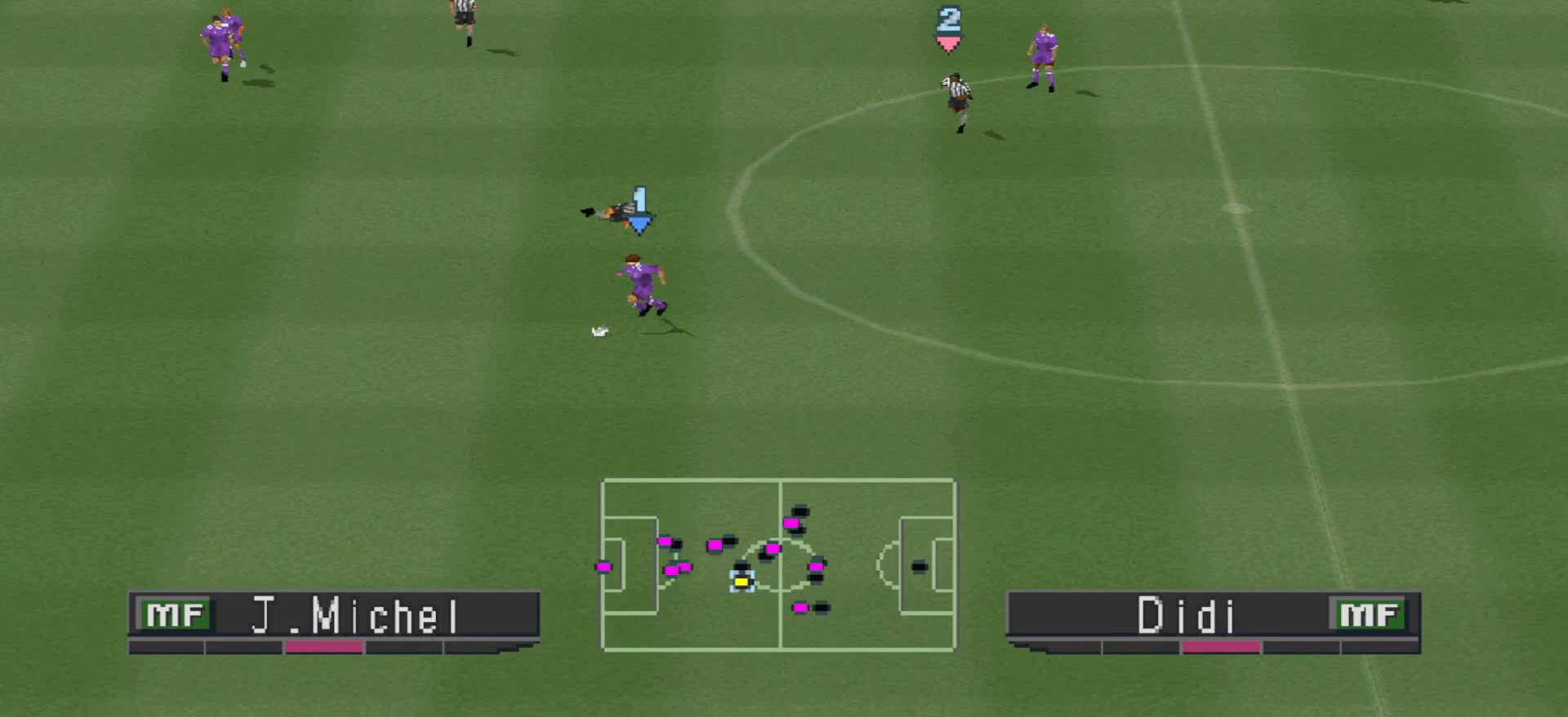
{"buttons": ["DPAD_DOWN", "DPAD_RIGHT"], "events": []}
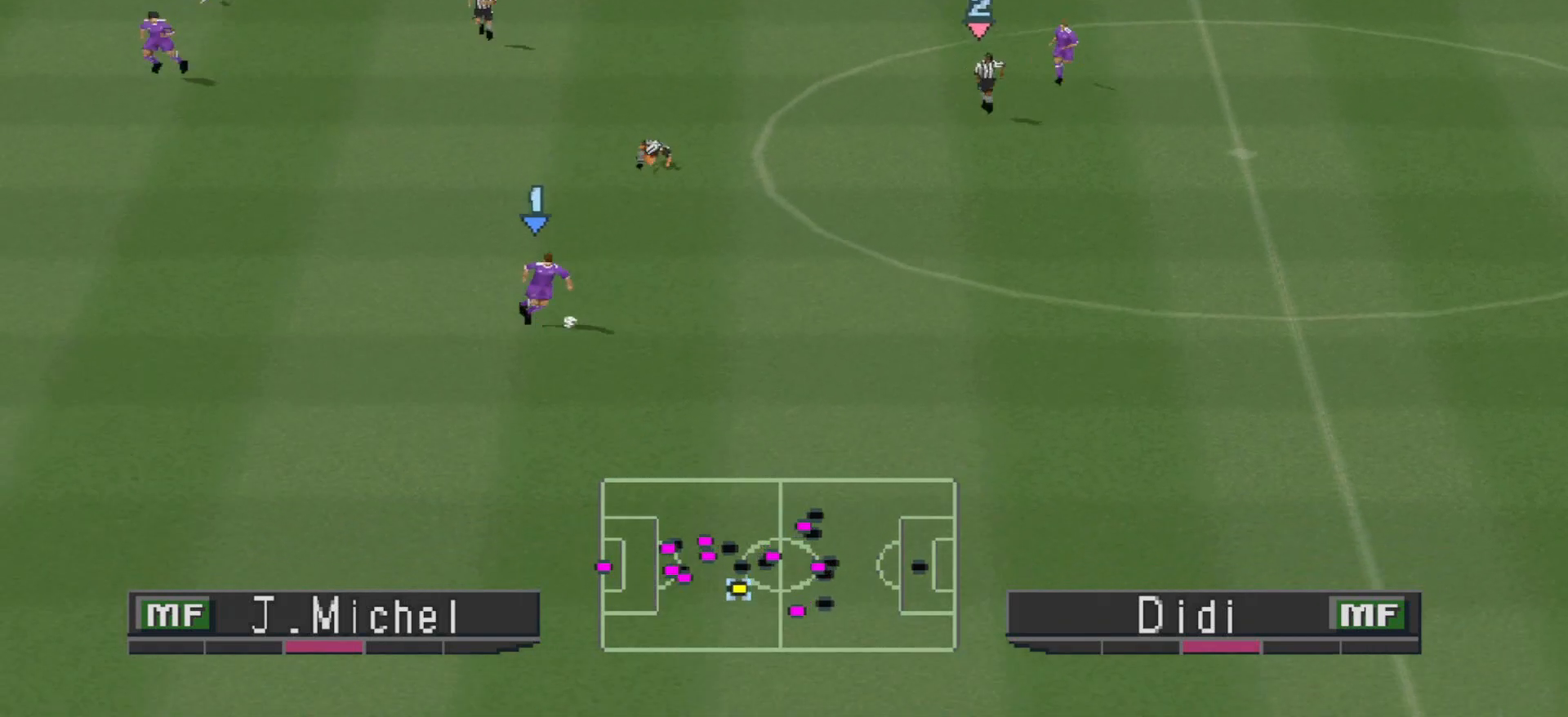
{"buttons": ["DPAD_RIGHT"], "events": [[167, "DPAD_DOWN", "up"]]}